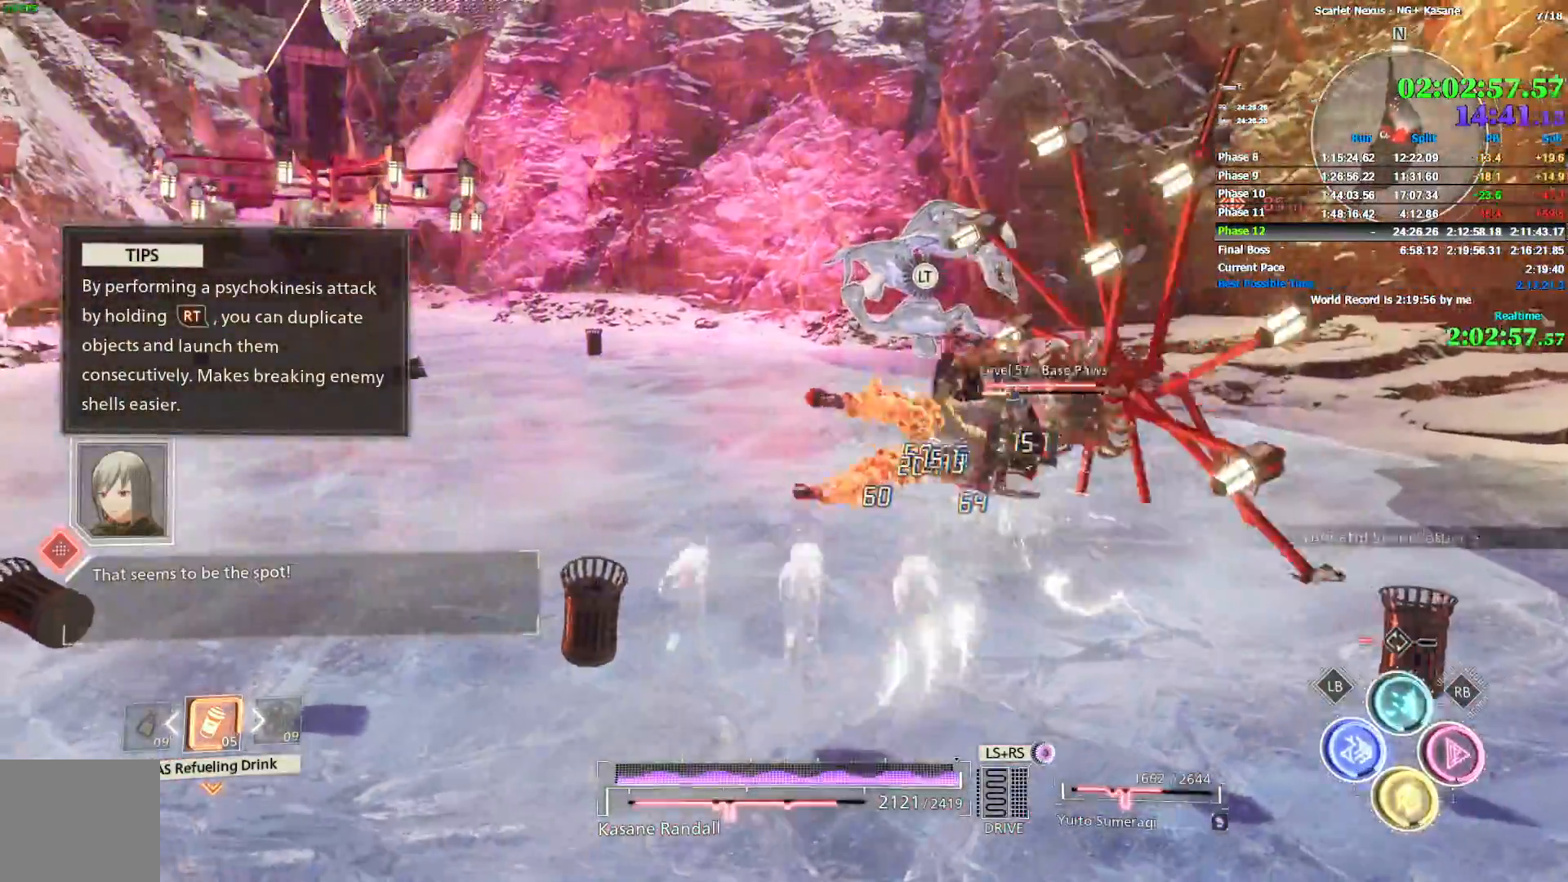
Gameplay with a controller (PlayStation layout); each line is a JSON object with the inputs held at the frame after it (dt_ms = milliseconds from this image to that frame). "events" lists button and stick changes between this image and that frame as [ms after this image, input, new state], when the widget could be followed in between. Not read: L1.
{"dt_ms": 500, "buttons": [], "left_stick": "up", "right_stick": "up-left", "events": [[283, "CIRCLE", "up"]]}
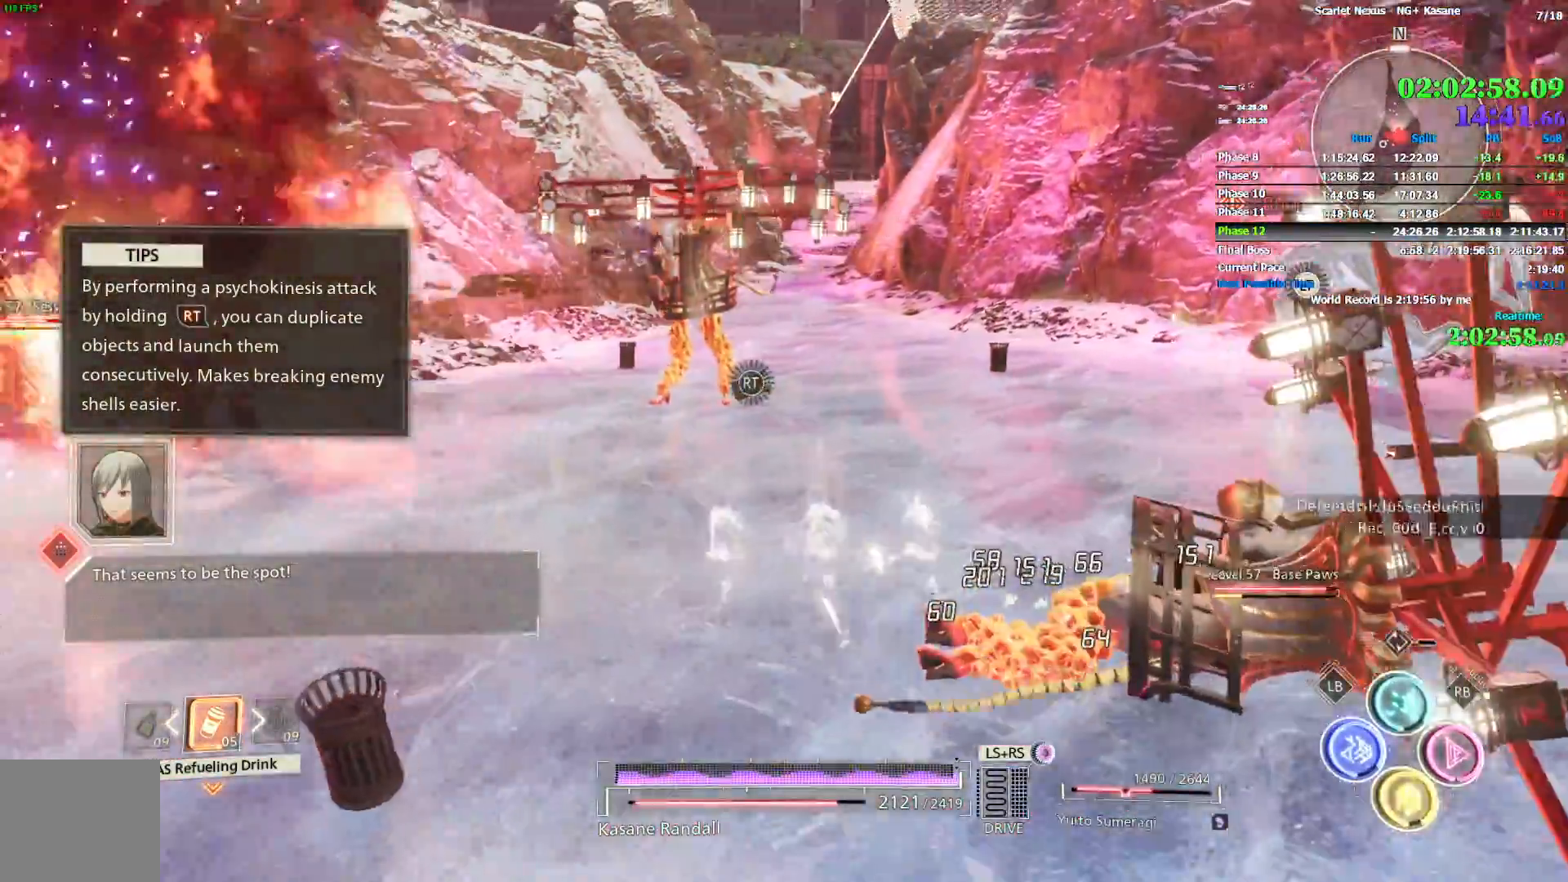
{"dt_ms": 500, "buttons": [], "left_stick": "up", "right_stick": "left", "events": [[83, "right_stick", "left"], [367, "right_stick", "center"], [433, "right_stick", "left"]]}
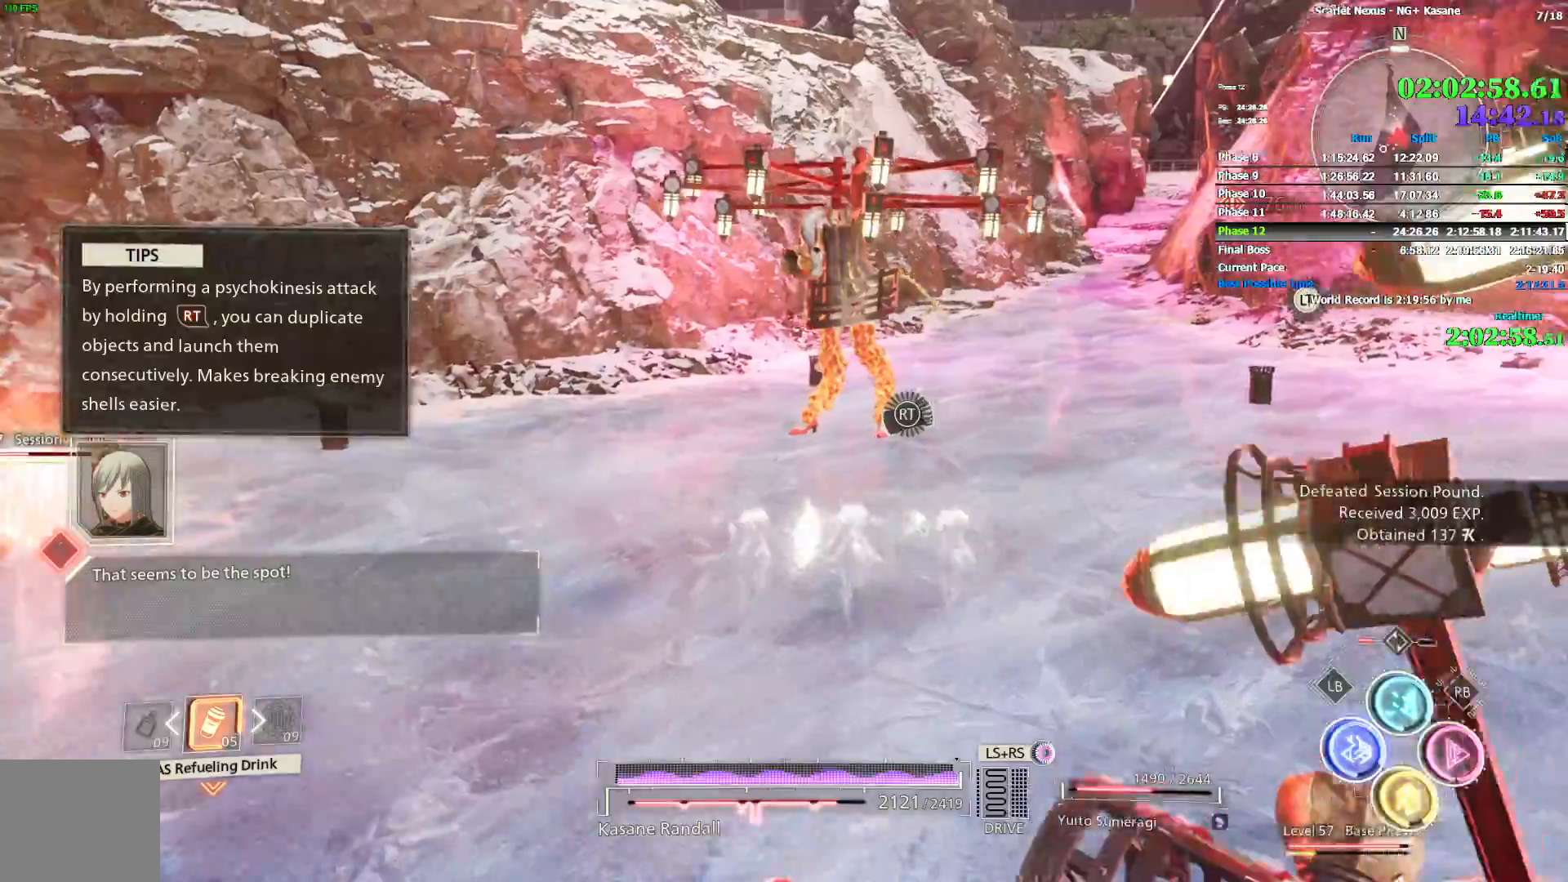
{"dt_ms": 500, "buttons": [], "left_stick": "up", "right_stick": "center"}
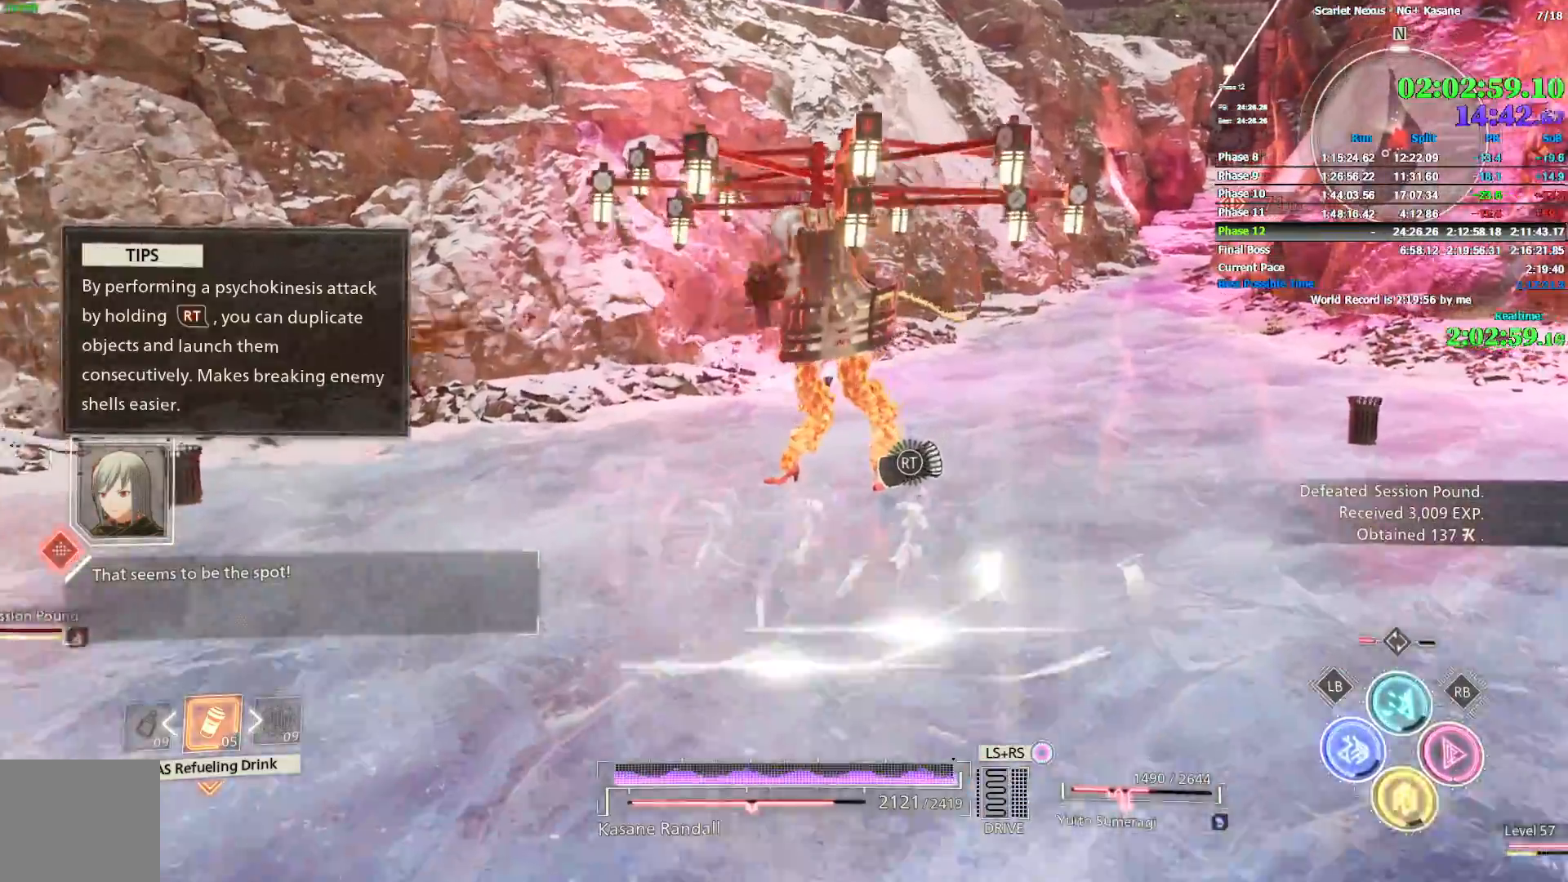
{"dt_ms": 500, "buttons": [], "left_stick": "up", "right_stick": "center", "events": []}
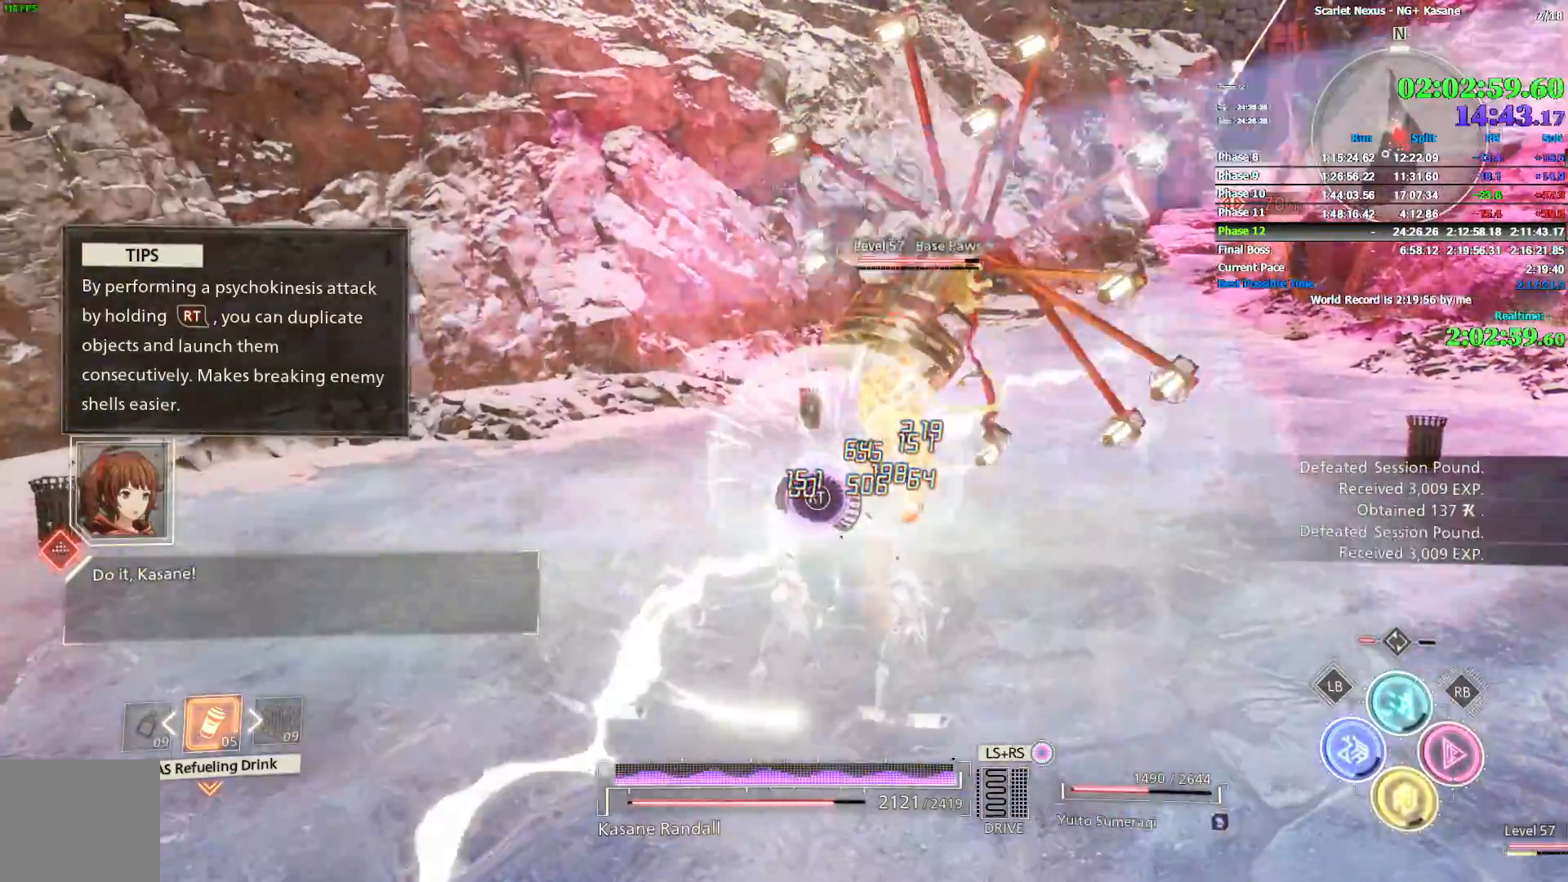
{"dt_ms": 1000, "buttons": [], "left_stick": "up", "right_stick": "center", "events": [[100, "right_stick", "up"], [350, "L2", "down"], [483, "right_stick", "center"], [600, "L2", "up"], [683, "left_stick", "center"], [900, "left_stick", "up"]]}
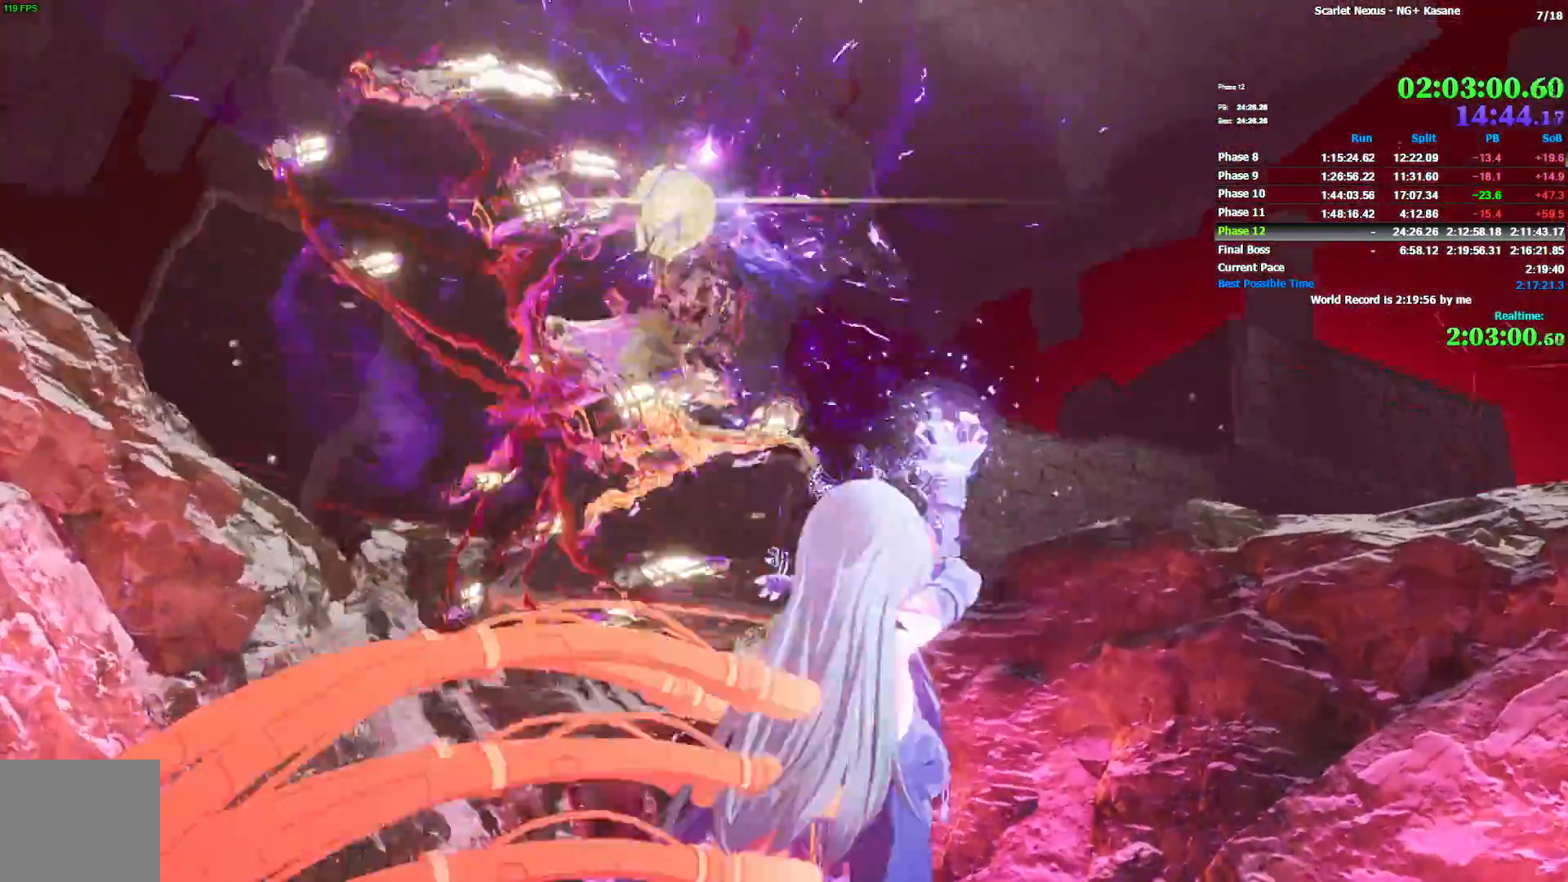
{"dt_ms": 500, "buttons": [], "left_stick": "up", "right_stick": "center", "events": []}
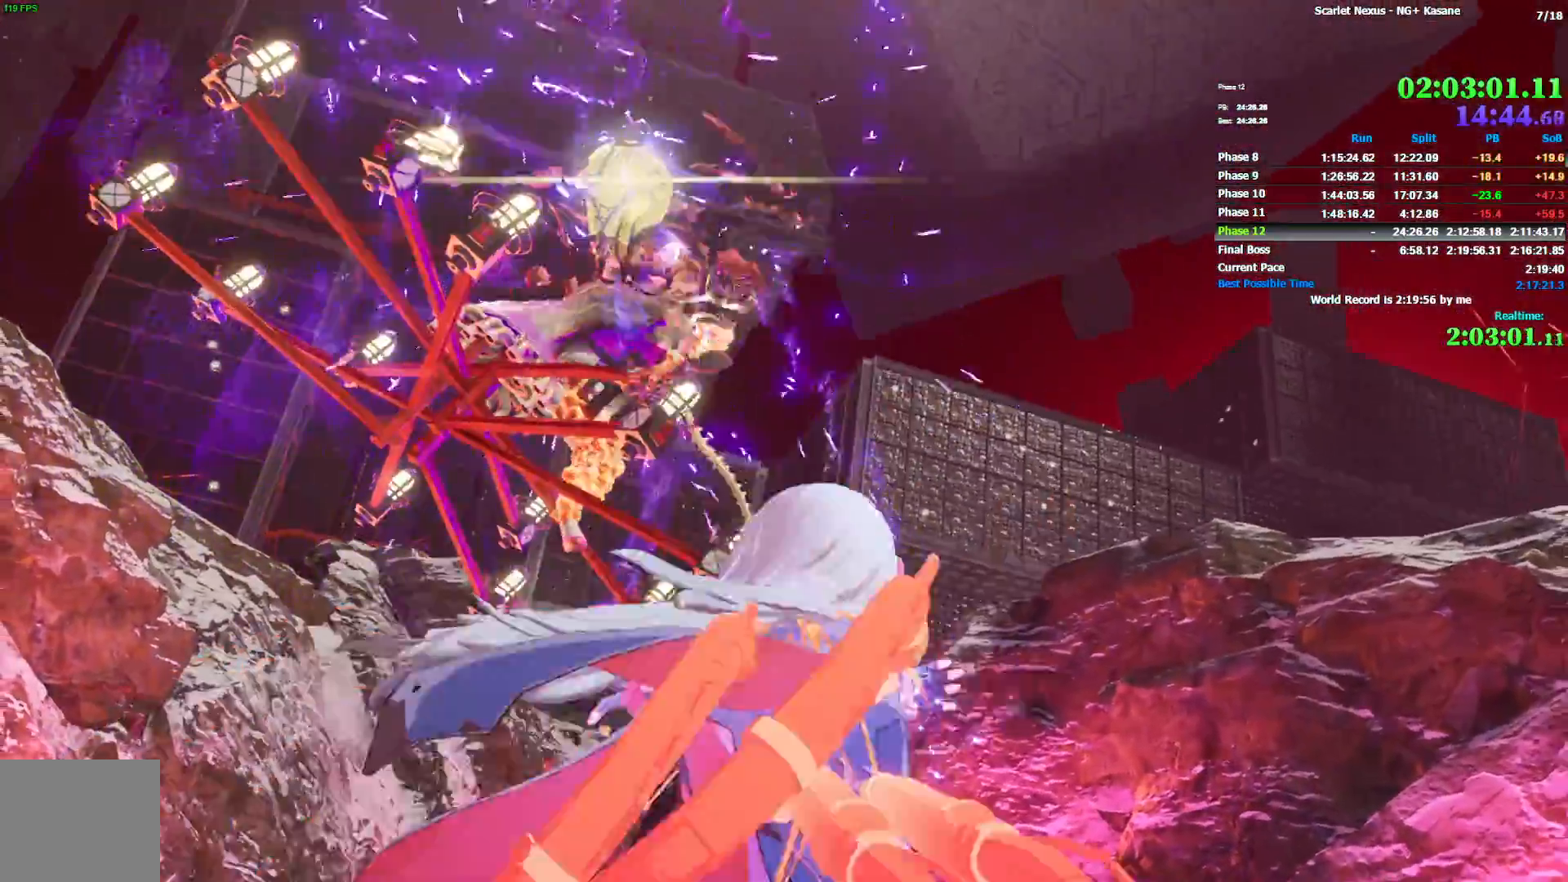
{"dt_ms": 500, "buttons": [], "left_stick": "up", "right_stick": "center", "events": []}
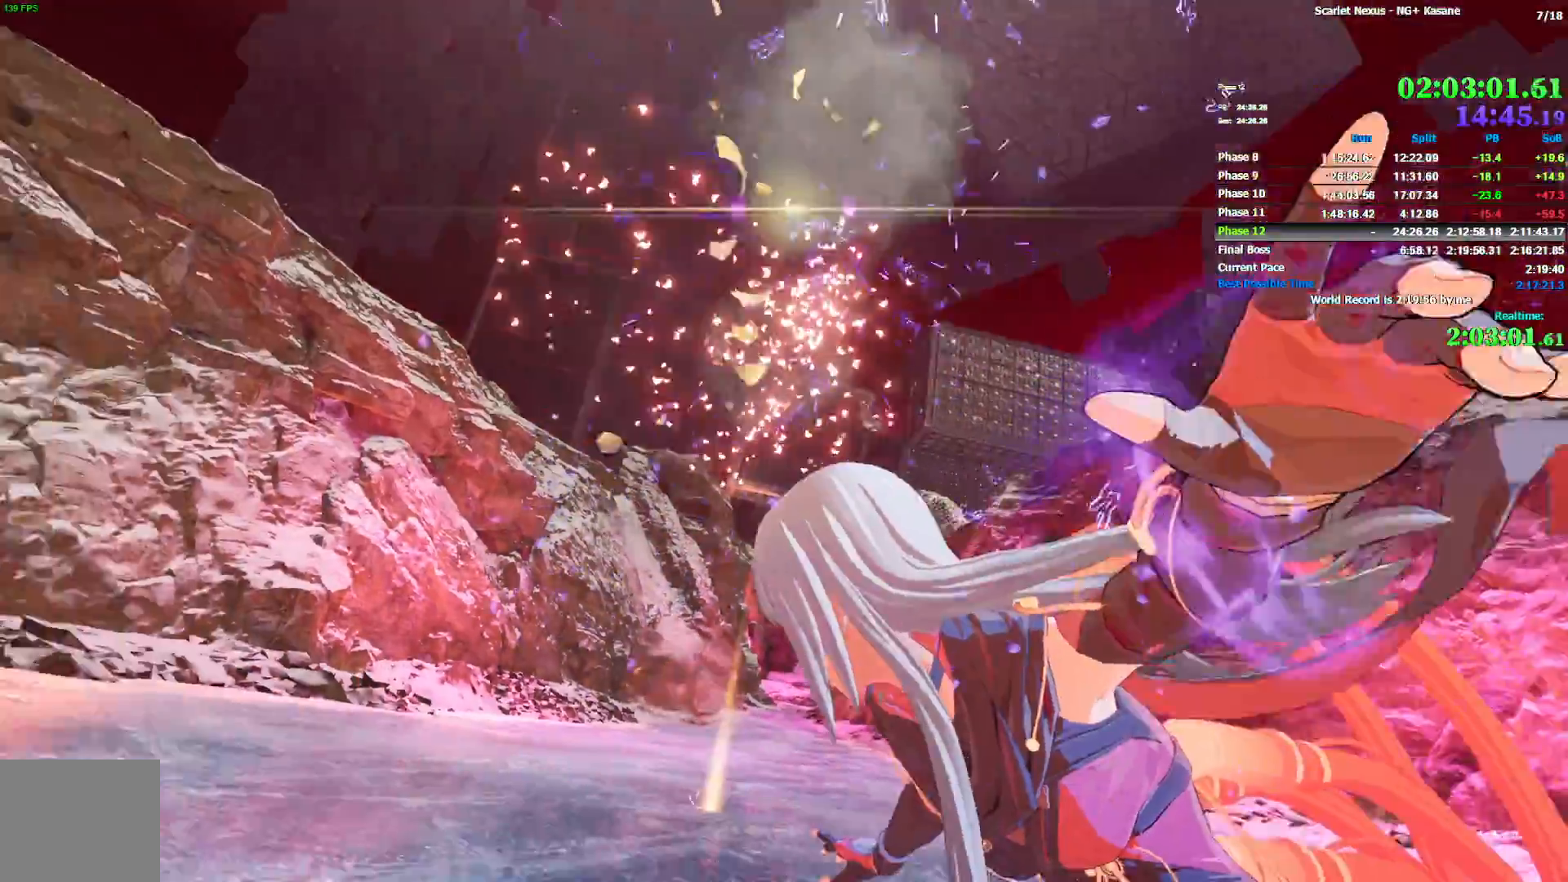
{"dt_ms": 500, "buttons": ["R1"], "left_stick": "up", "right_stick": "center", "events": [[283, "R1", "down"]]}
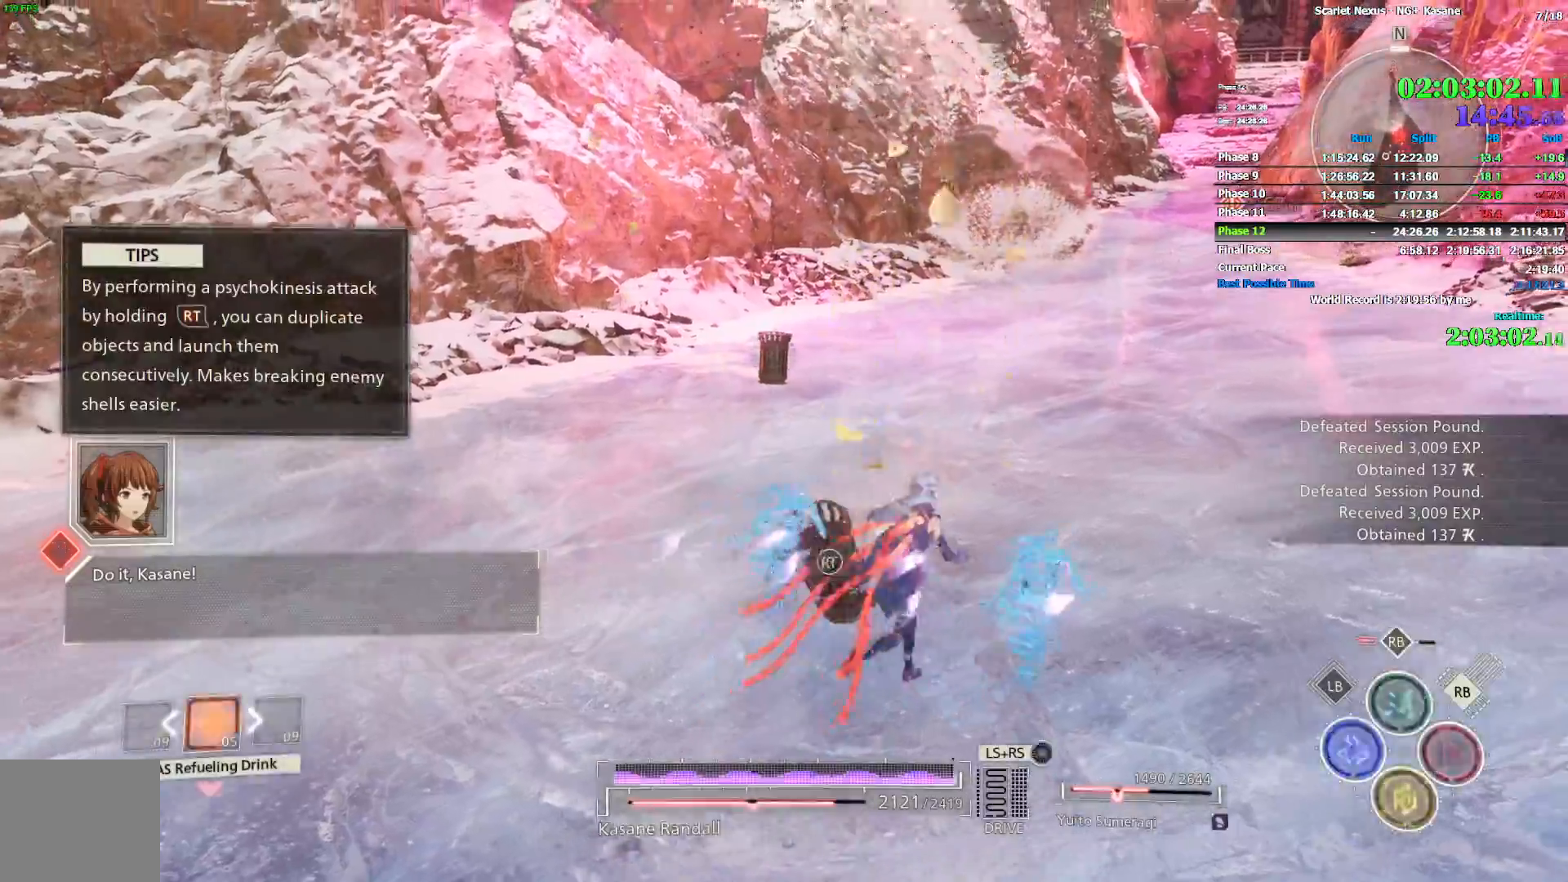
{"dt_ms": 500, "buttons": [], "left_stick": "up", "right_stick": "center", "events": [[200, "R1", "up"]]}
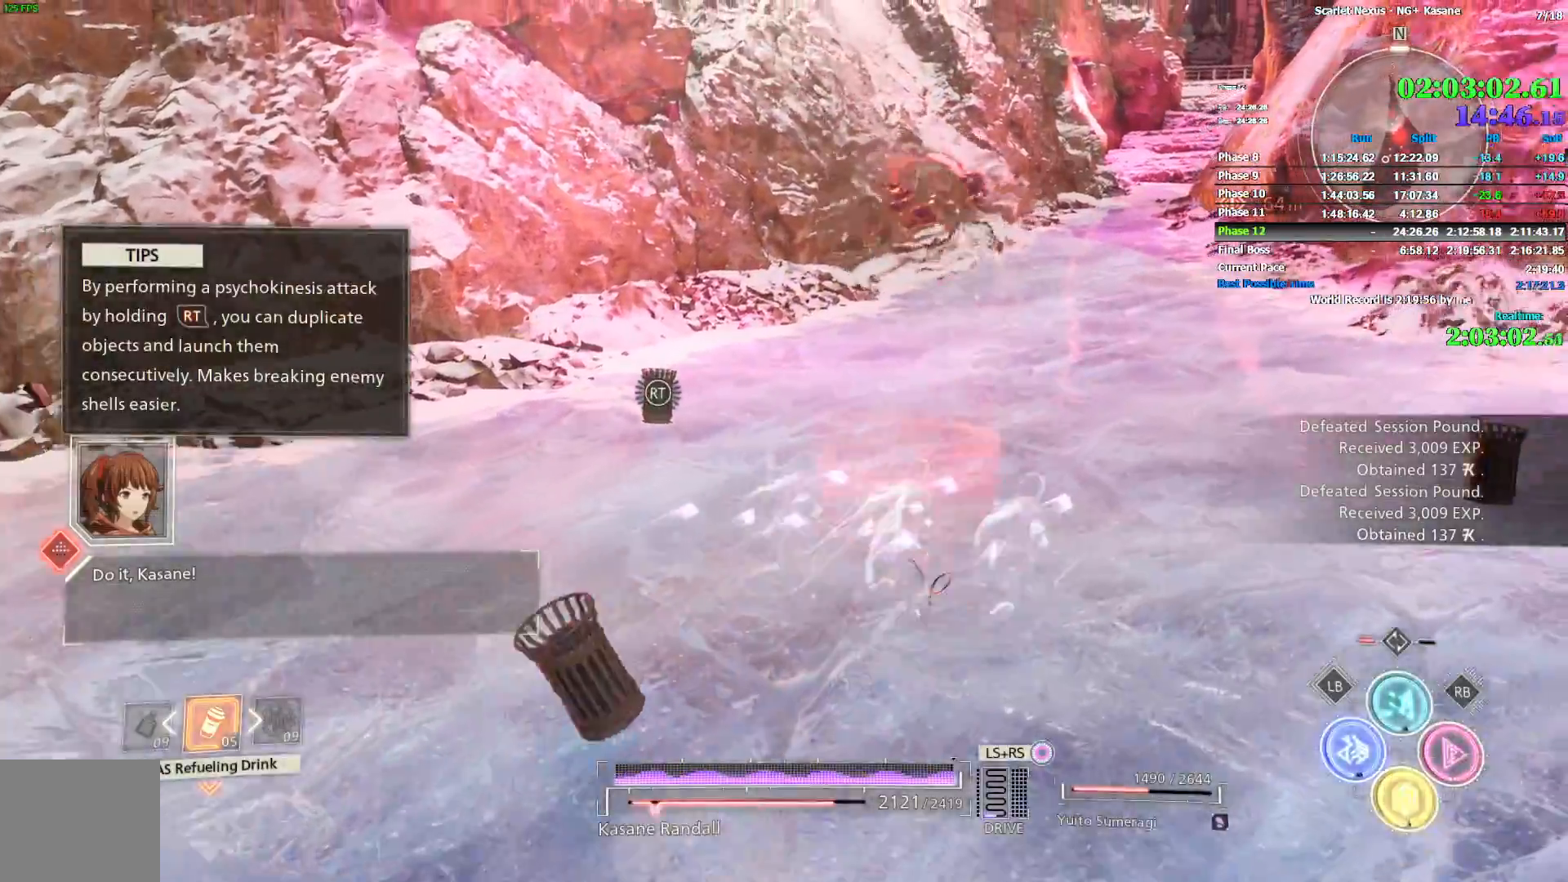
{"dt_ms": 500, "buttons": ["R1"], "left_stick": "up", "right_stick": "center", "events": [[17, "R1", "down"], [117, "TRIANGLE", "down"], [133, "TRIANGLE", "up"], [150, "TRIANGLE", "down"], [233, "TRIANGLE", "up"], [350, "SQUARE", "down"], [417, "SQUARE", "up"]]}
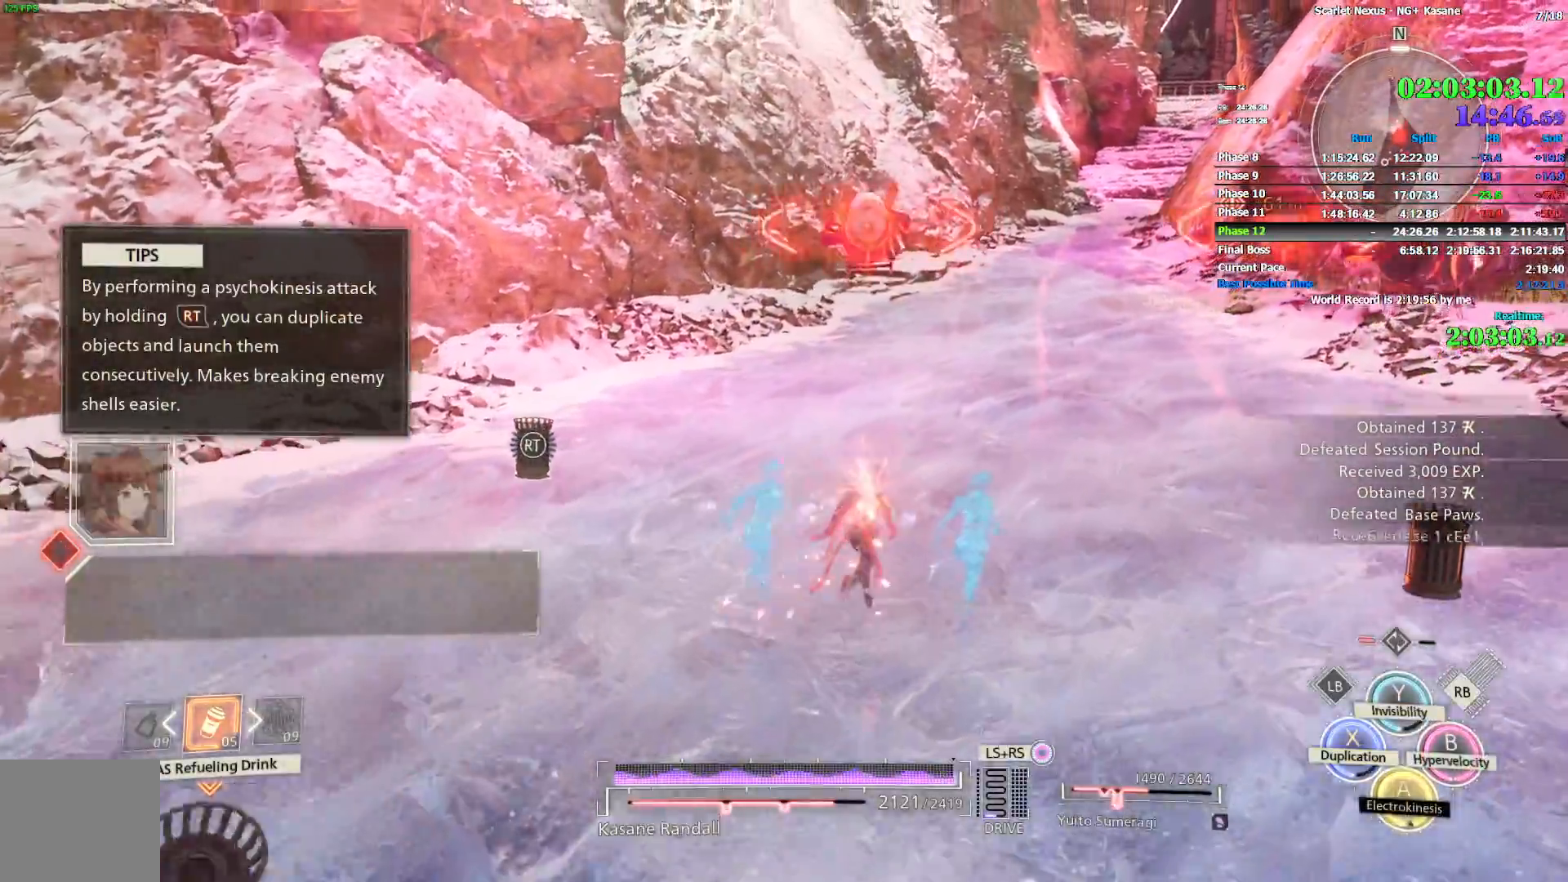
{"dt_ms": 1000, "buttons": [], "left_stick": "center", "right_stick": "center", "events": [[33, "CROSS", "down"], [117, "CROSS", "up"], [317, "R1", "up"], [500, "left_stick", "center"]]}
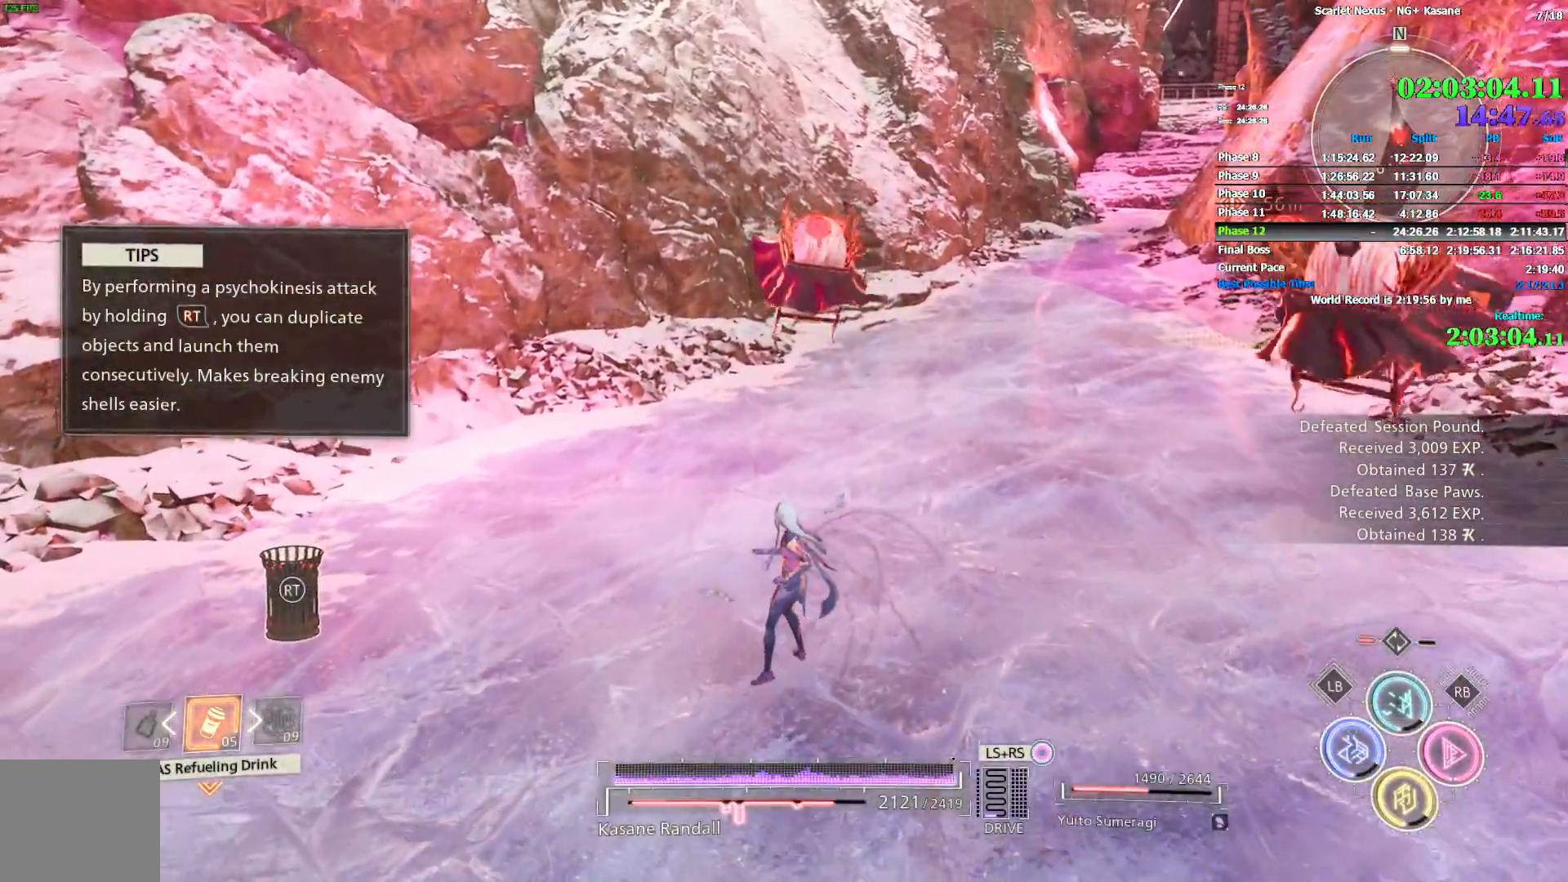
{"dt_ms": 500, "buttons": [], "left_stick": "down-left", "right_stick": "center", "events": [[133, "left_stick", "left"], [217, "left_stick", "down-left"]]}
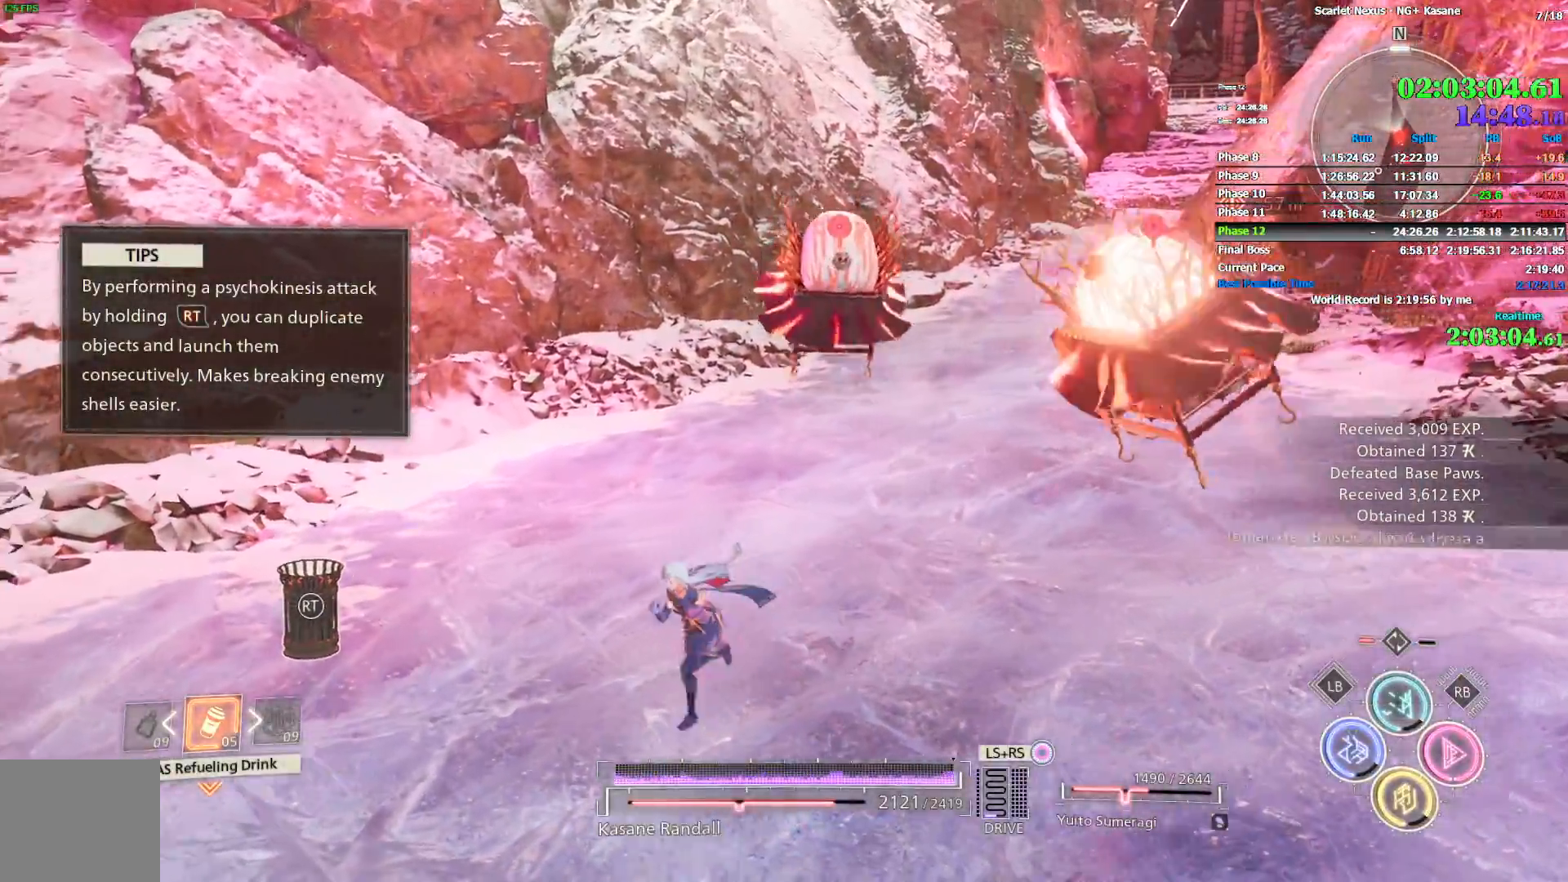
{"dt_ms": 1000, "buttons": [], "left_stick": "down-left", "right_stick": "center", "events": [[883, "CROSS", "down"], [967, "CROSS", "up"]]}
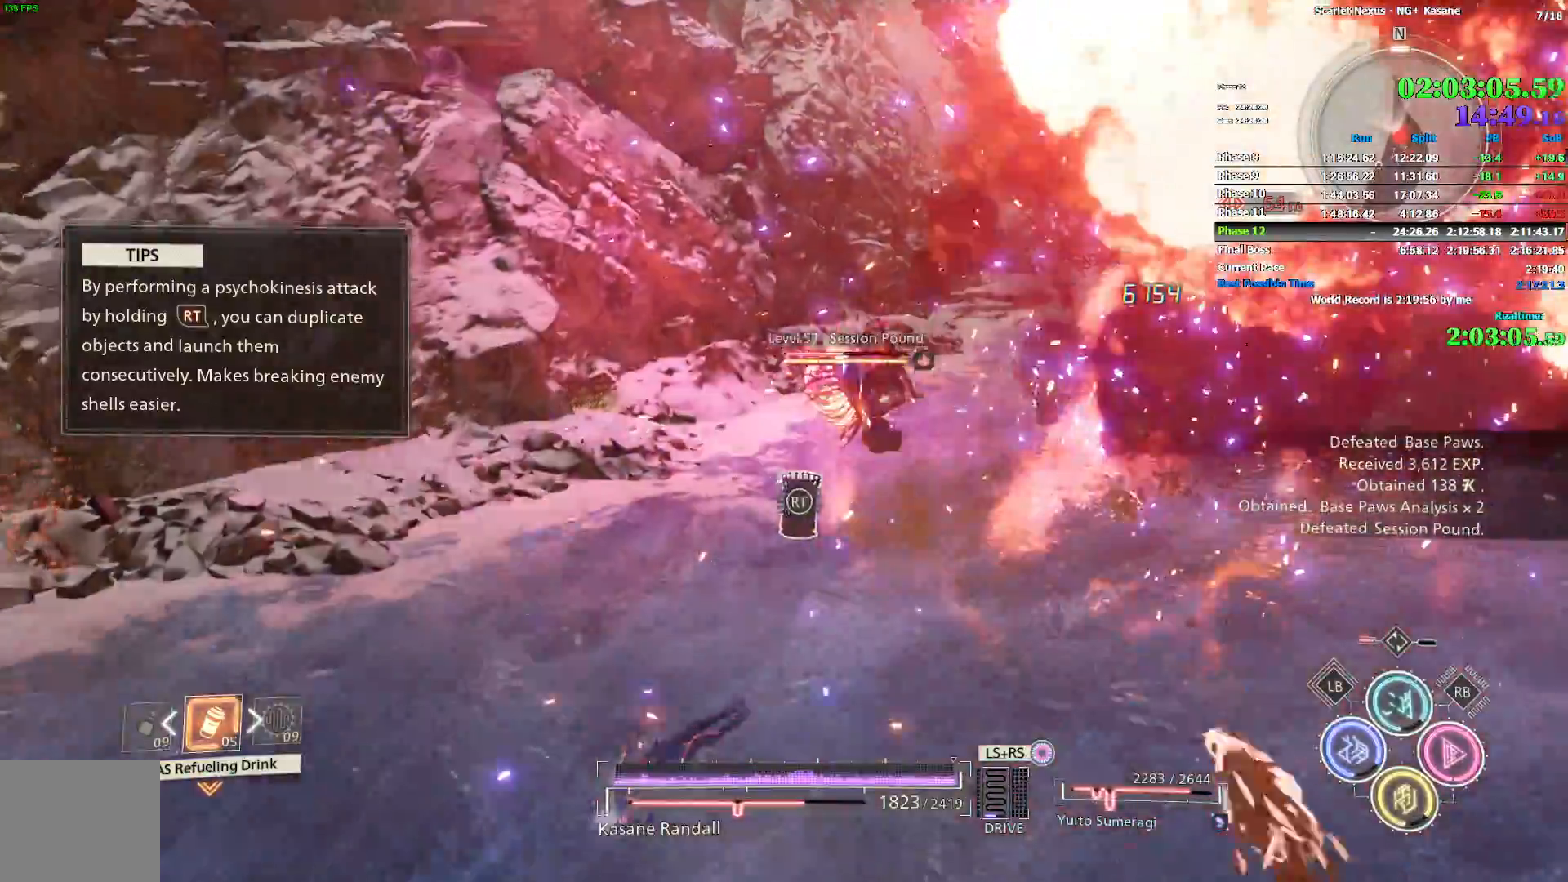
{"dt_ms": 500, "buttons": [], "left_stick": "down-left", "right_stick": "right", "events": [[50, "CROSS", "down"], [100, "CROSS", "up"], [167, "CROSS", "down"], [267, "CROSS", "up"], [383, "right_stick", "right"]]}
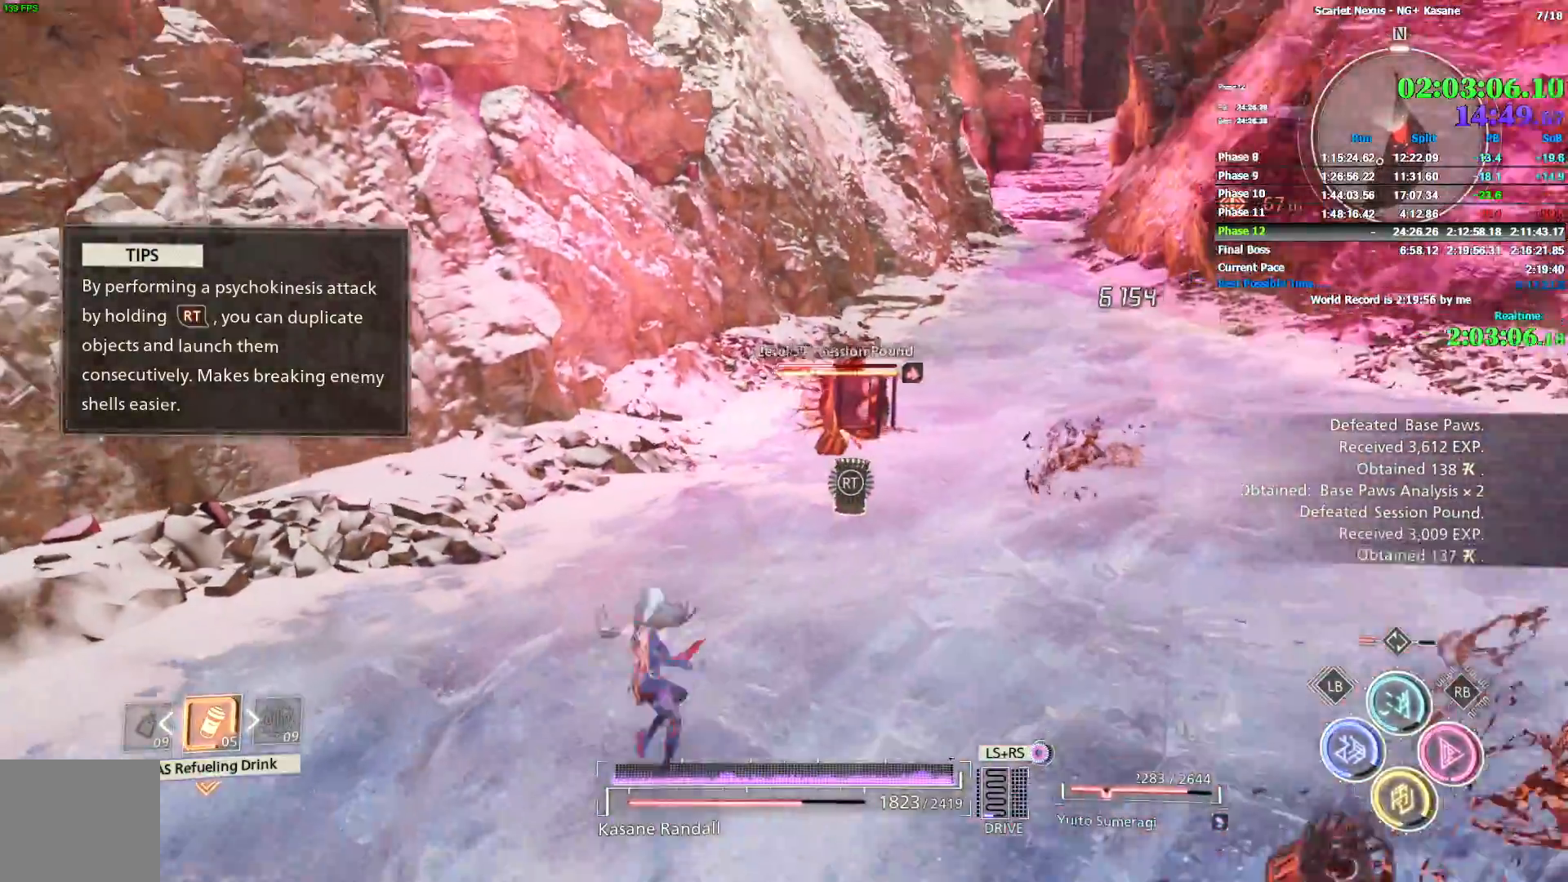
{"dt_ms": 1000, "buttons": [], "left_stick": "down-right", "right_stick": "right", "events": [[217, "left_stick", "down"], [233, "right_stick", "down-right"], [450, "right_stick", "center"], [633, "left_stick", "down-right"], [817, "right_stick", "right"]]}
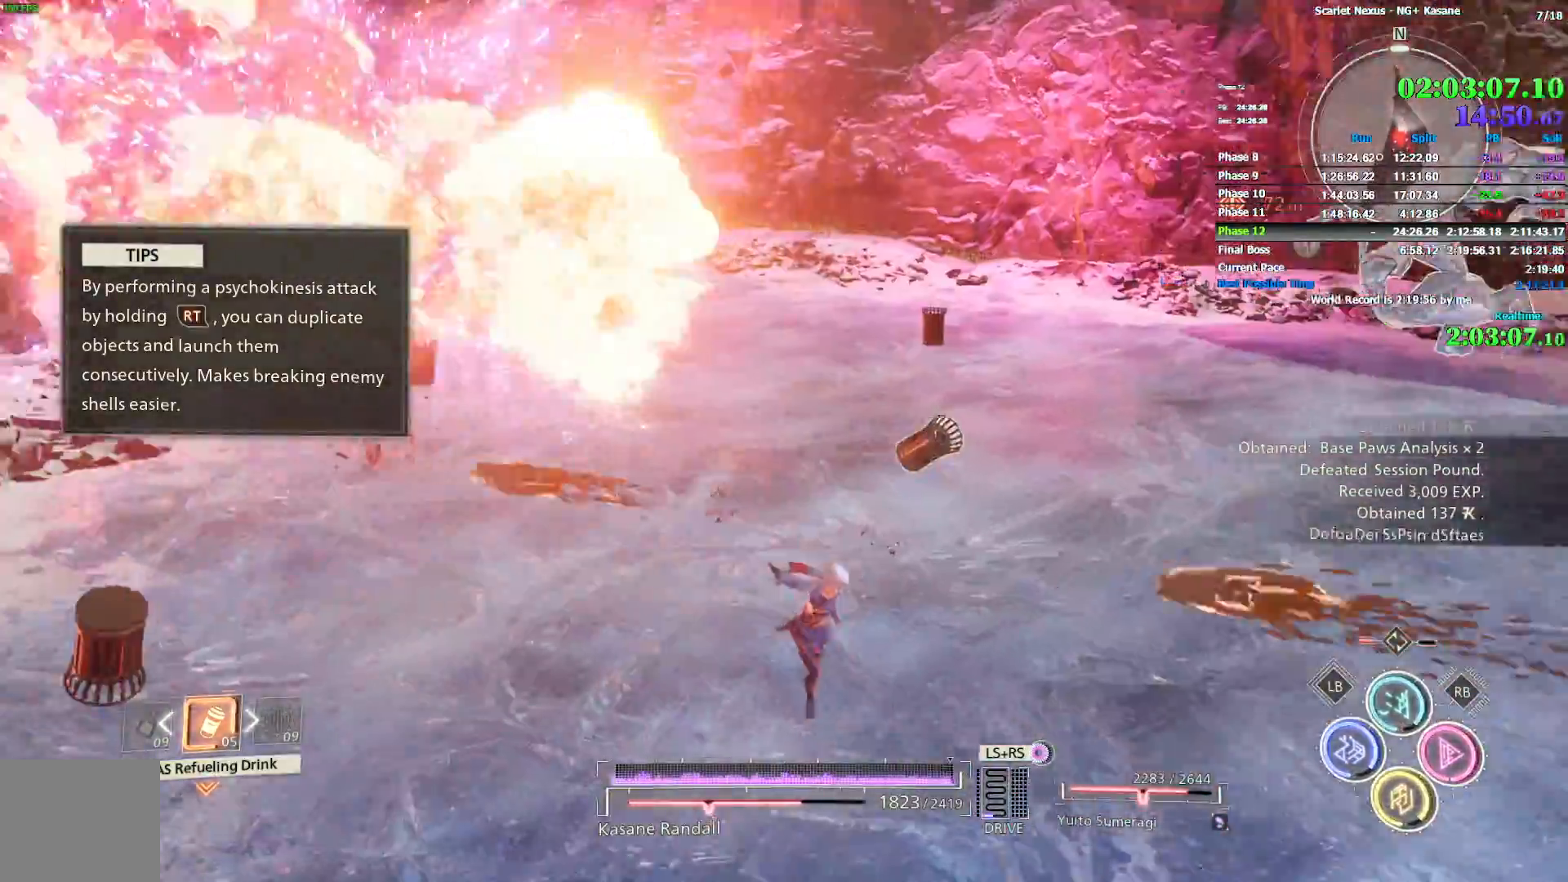
{"dt_ms": 500, "buttons": [], "left_stick": "down-right", "right_stick": "right", "events": [[150, "CIRCLE", "down"], [467, "CIRCLE", "up"]]}
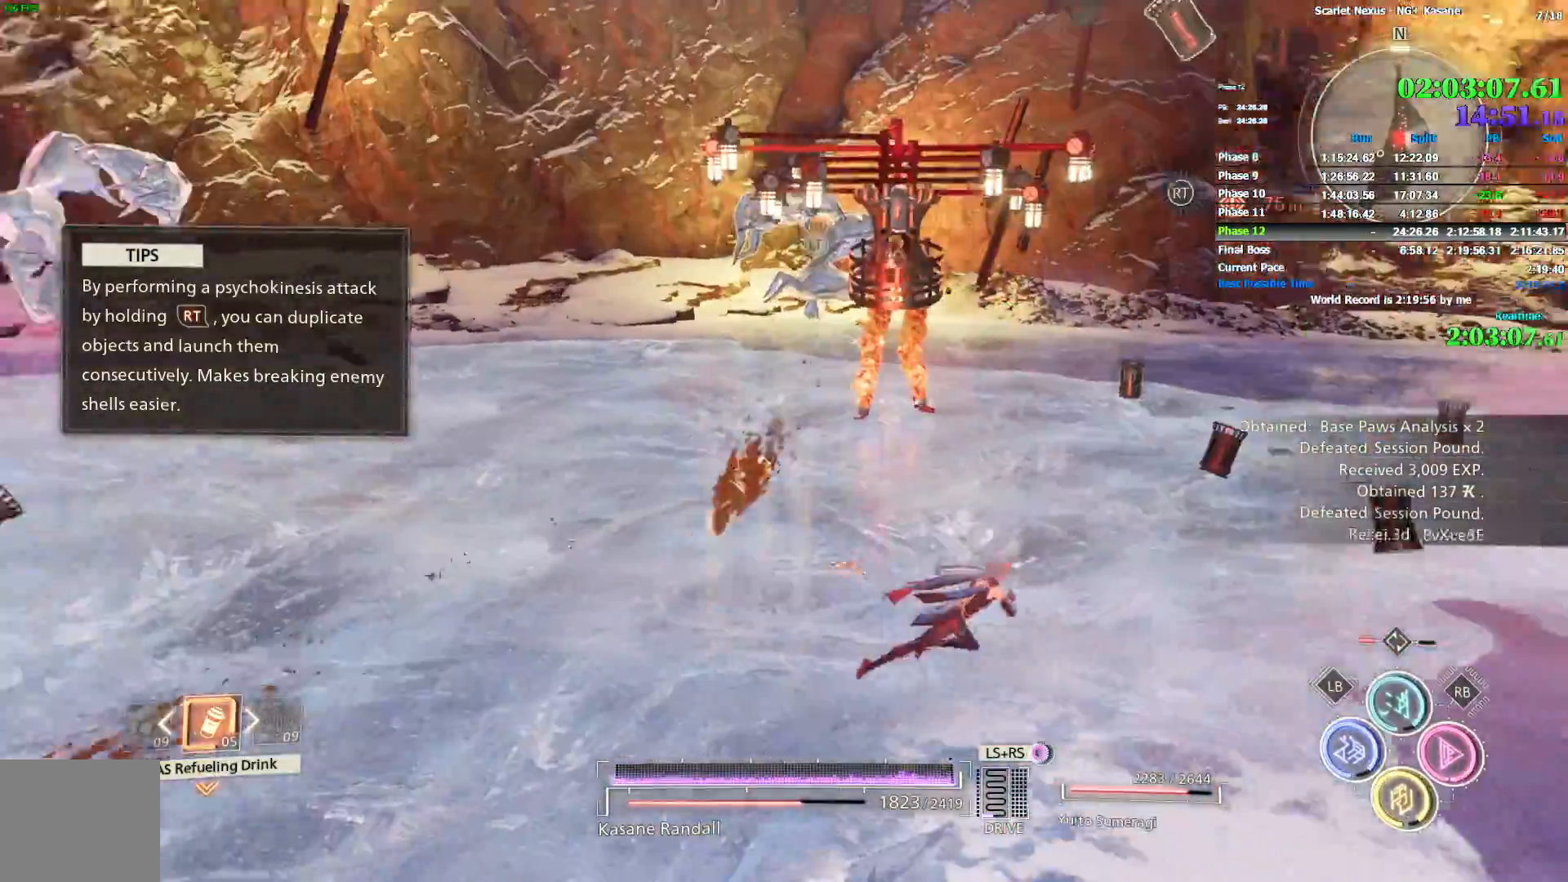
{"dt_ms": 500, "buttons": ["TRIANGLE", "R1"], "left_stick": "right", "right_stick": "center", "events": [[17, "left_stick", "up-right"], [33, "right_stick", "center"], [317, "R1", "down"], [317, "left_stick", "right"], [467, "TRIANGLE", "down"]]}
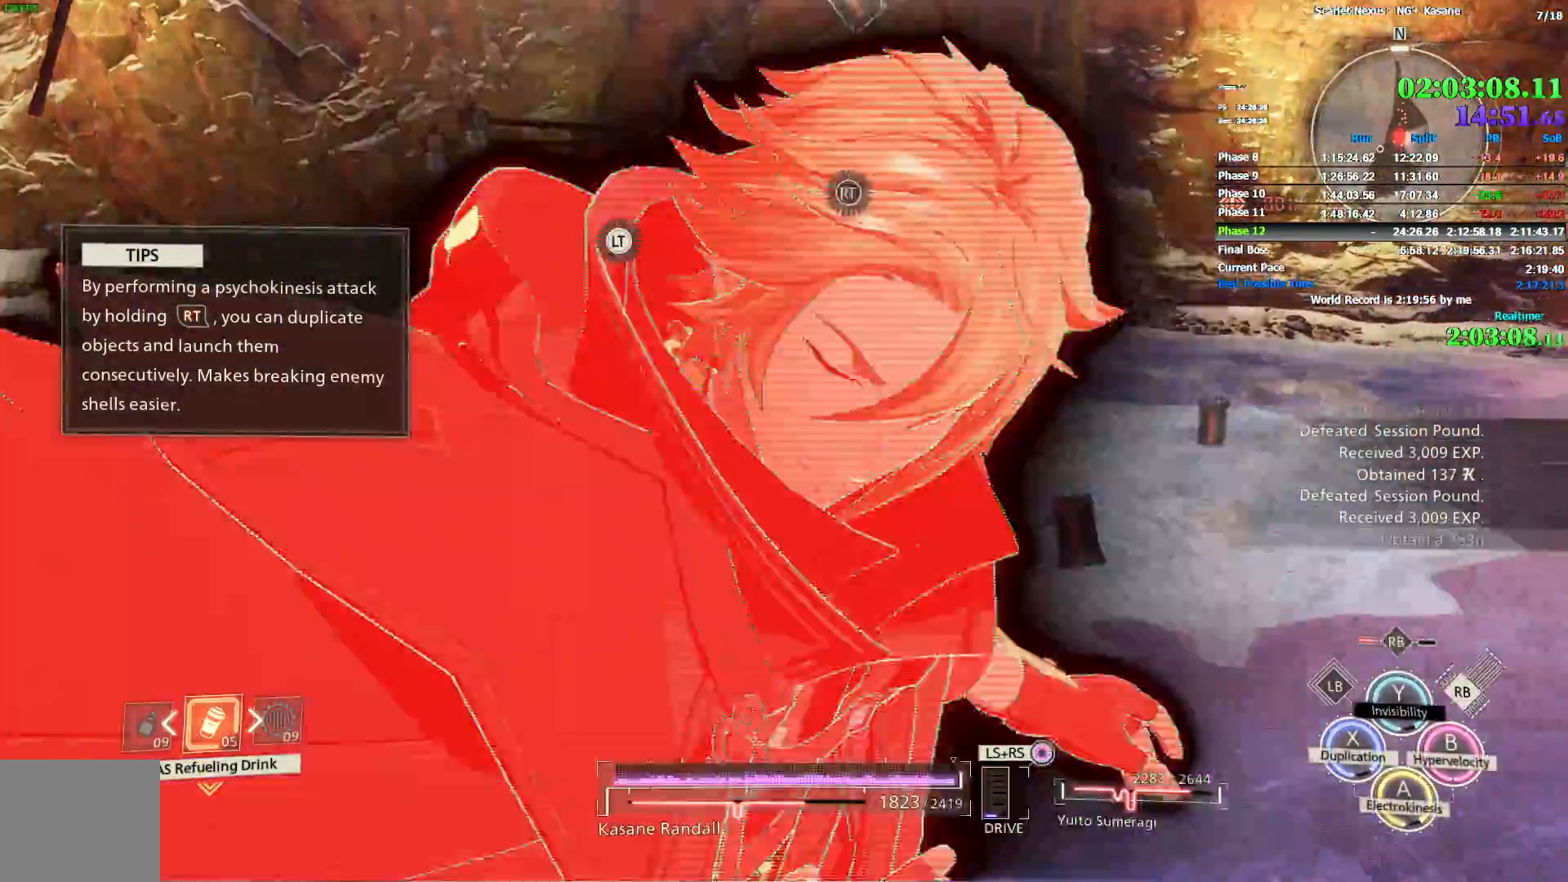
{"dt_ms": 500, "buttons": [], "left_stick": "up-right", "right_stick": "center", "events": [[33, "left_stick", "up-right"], [50, "TRIANGLE", "up"], [133, "R1", "up"], [167, "right_stick", "up-left"], [300, "right_stick", "center"]]}
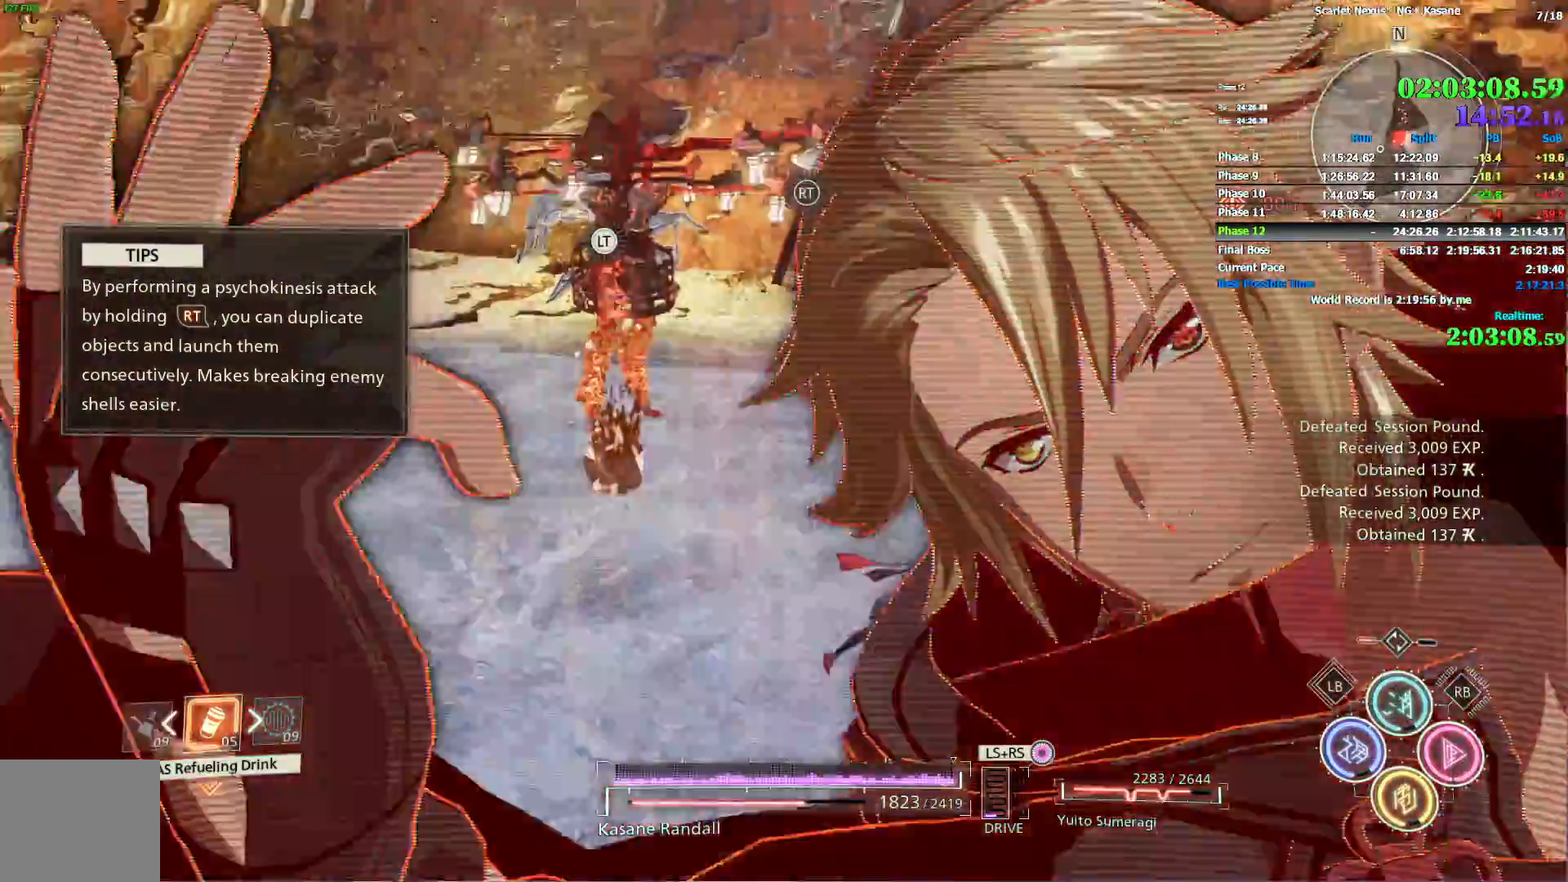
{"dt_ms": 1000, "buttons": [], "left_stick": "up-right", "right_stick": "up-left", "events": [[500, "right_stick", "left"], [550, "right_stick", "up-left"]]}
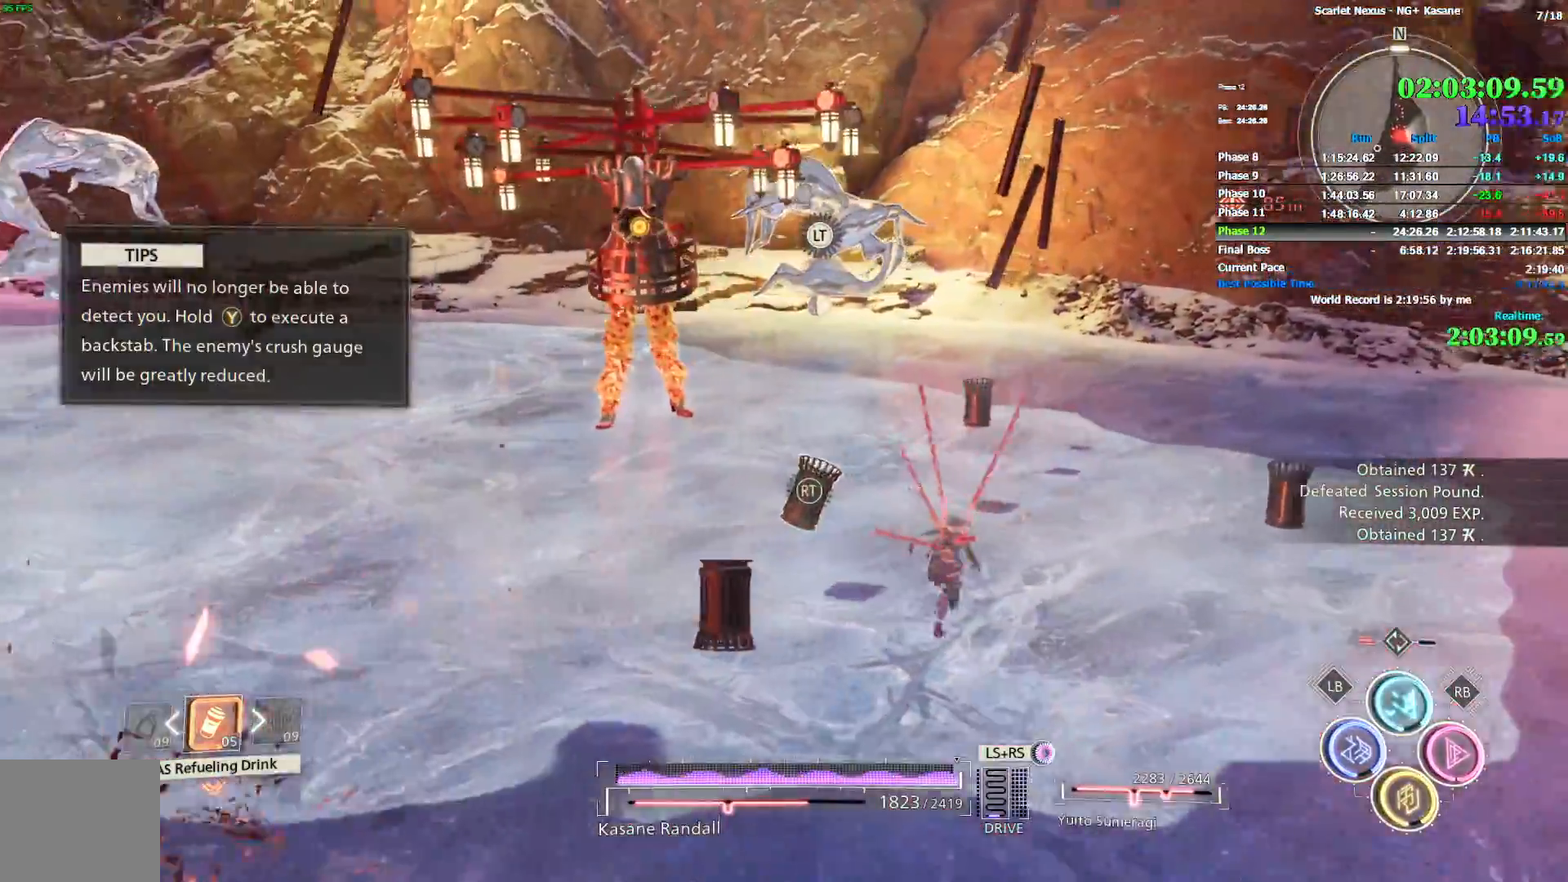
{"dt_ms": 500, "buttons": [], "left_stick": "up", "right_stick": "center", "events": [[333, "left_stick", "up"], [367, "SQUARE", "down"], [433, "right_stick", "center"], [450, "SQUARE", "up"]]}
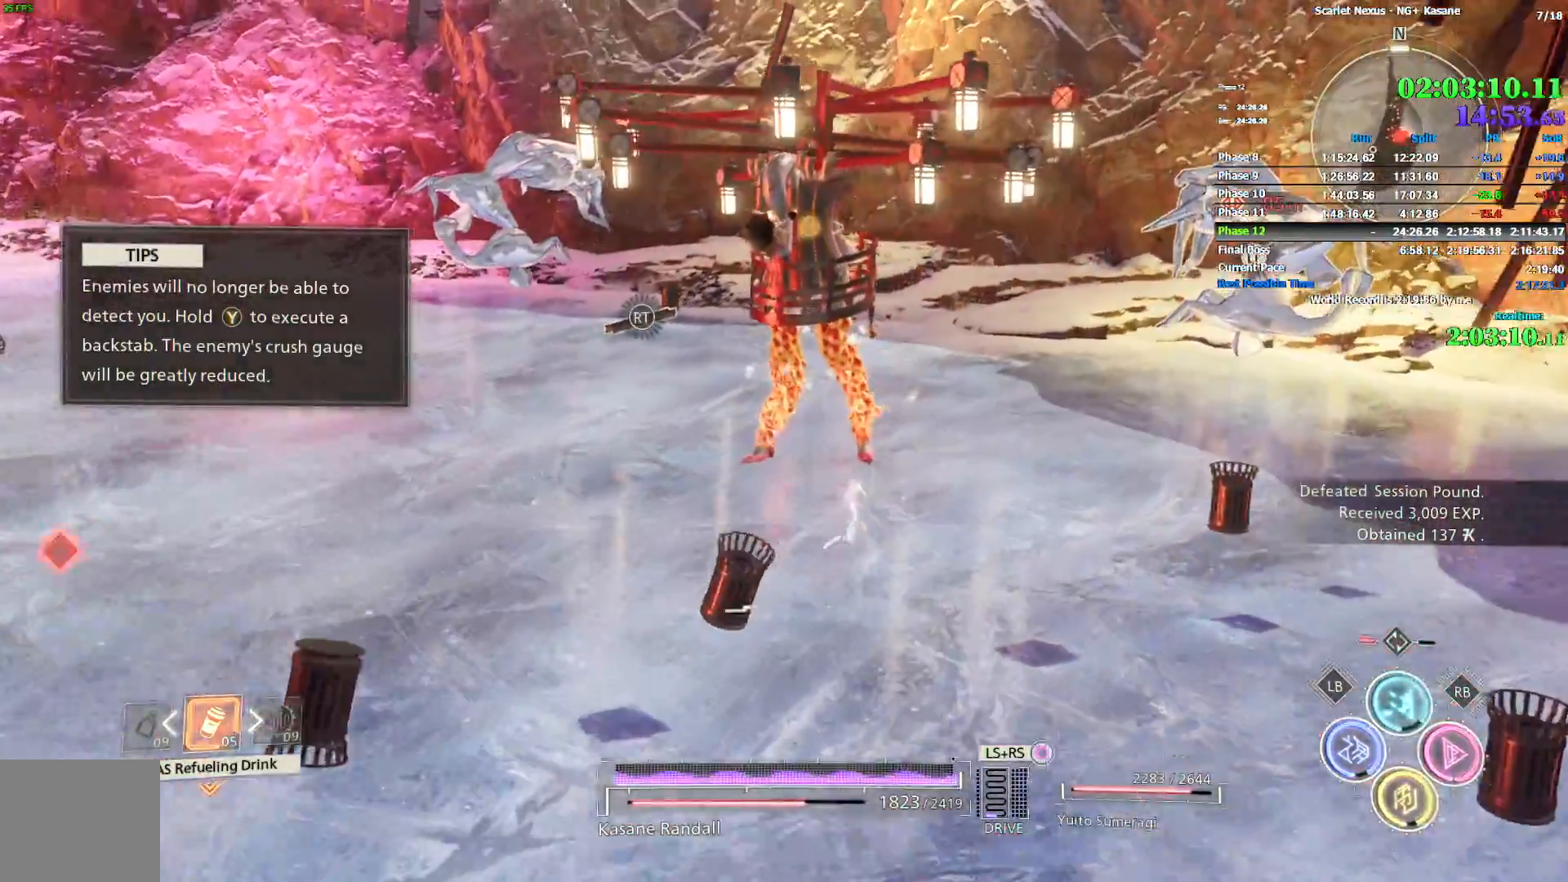
{"dt_ms": 1000, "buttons": [], "left_stick": "up", "right_stick": "center", "events": [[17, "SQUARE", "down"], [83, "SQUARE", "up"], [83, "right_stick", "up-left"], [150, "SQUARE", "down"], [217, "SQUARE", "up"], [233, "right_stick", "center"], [283, "SQUARE", "down"], [483, "SQUARE", "up"], [533, "SQUARE", "down"], [583, "SQUARE", "up"], [650, "SQUARE", "down"], [833, "SQUARE", "up"], [900, "SQUARE", "down"], [983, "SQUARE", "up"]]}
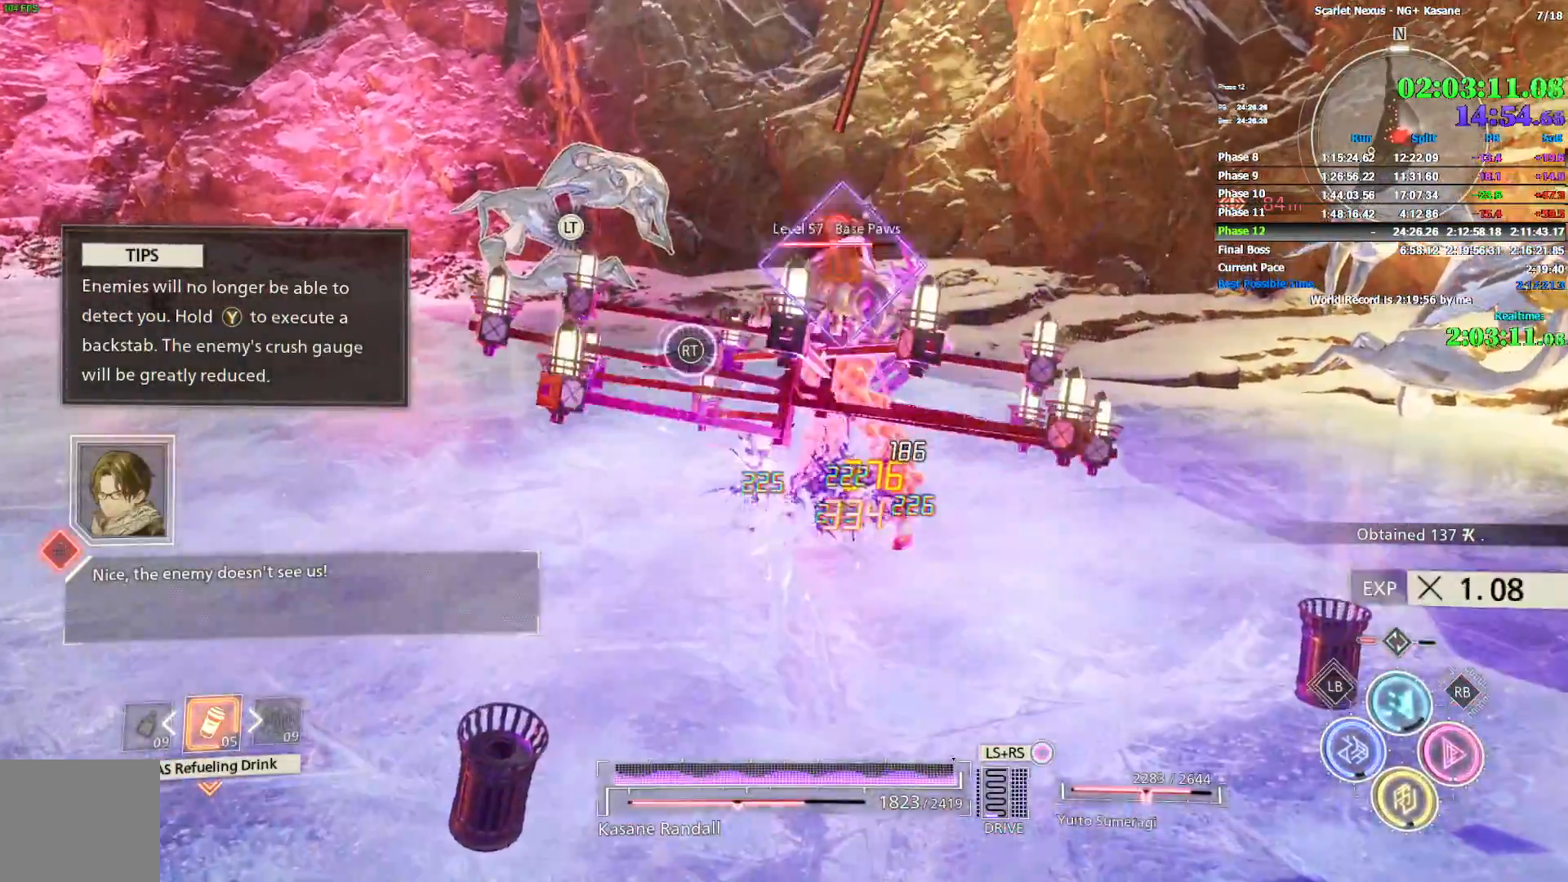
{"dt_ms": 500, "buttons": [], "left_stick": "center", "right_stick": "center", "events": [[67, "L2", "down"], [333, "L2", "up"], [400, "left_stick", "center"]]}
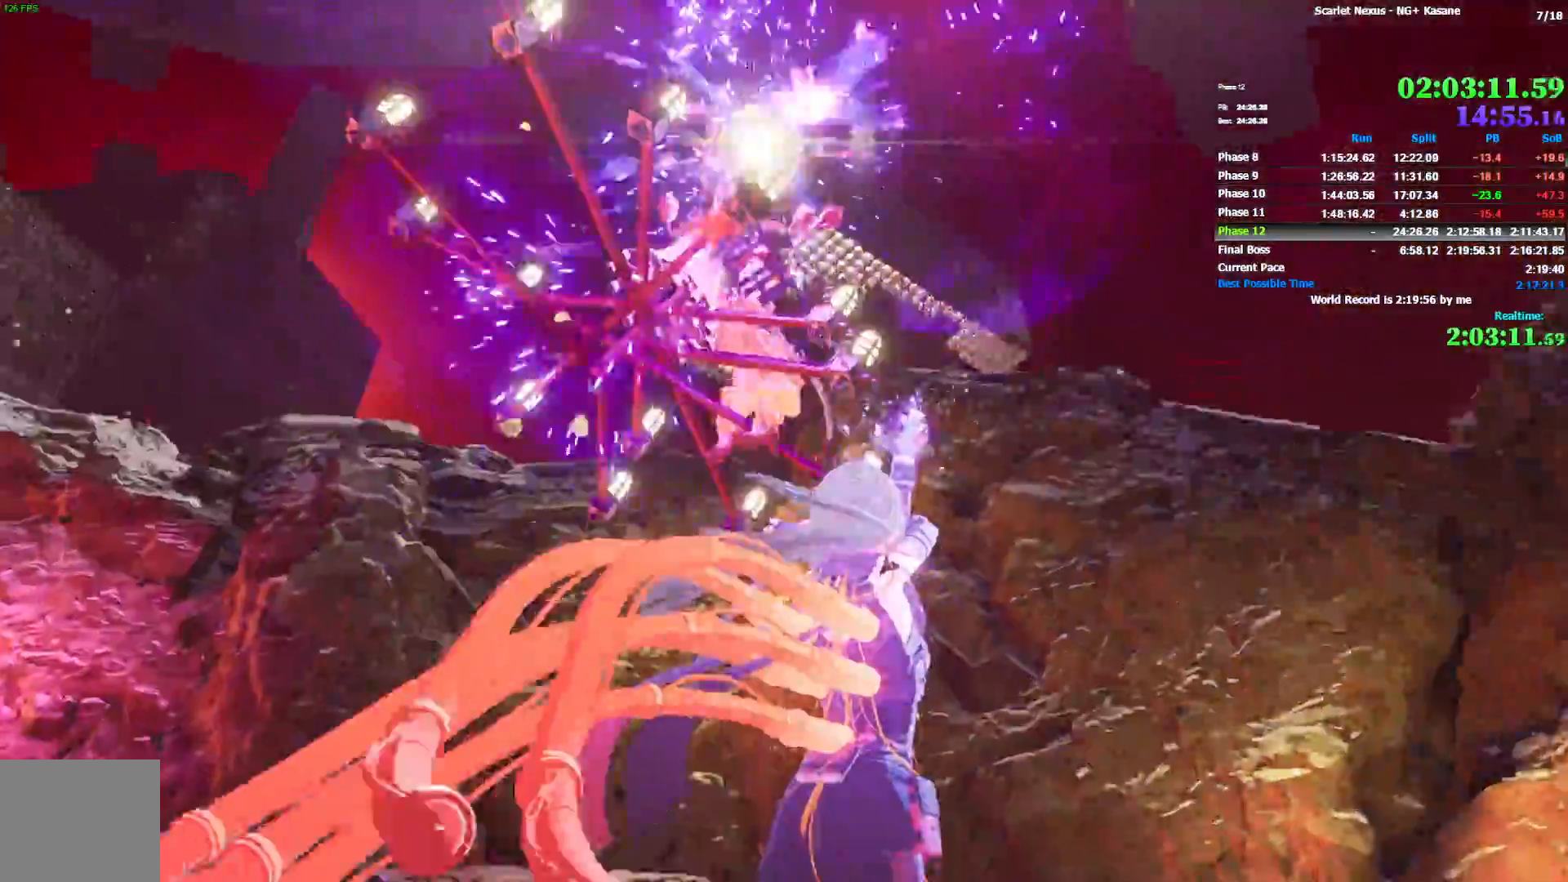
{"dt_ms": 500, "buttons": [], "left_stick": "center", "right_stick": "center", "events": []}
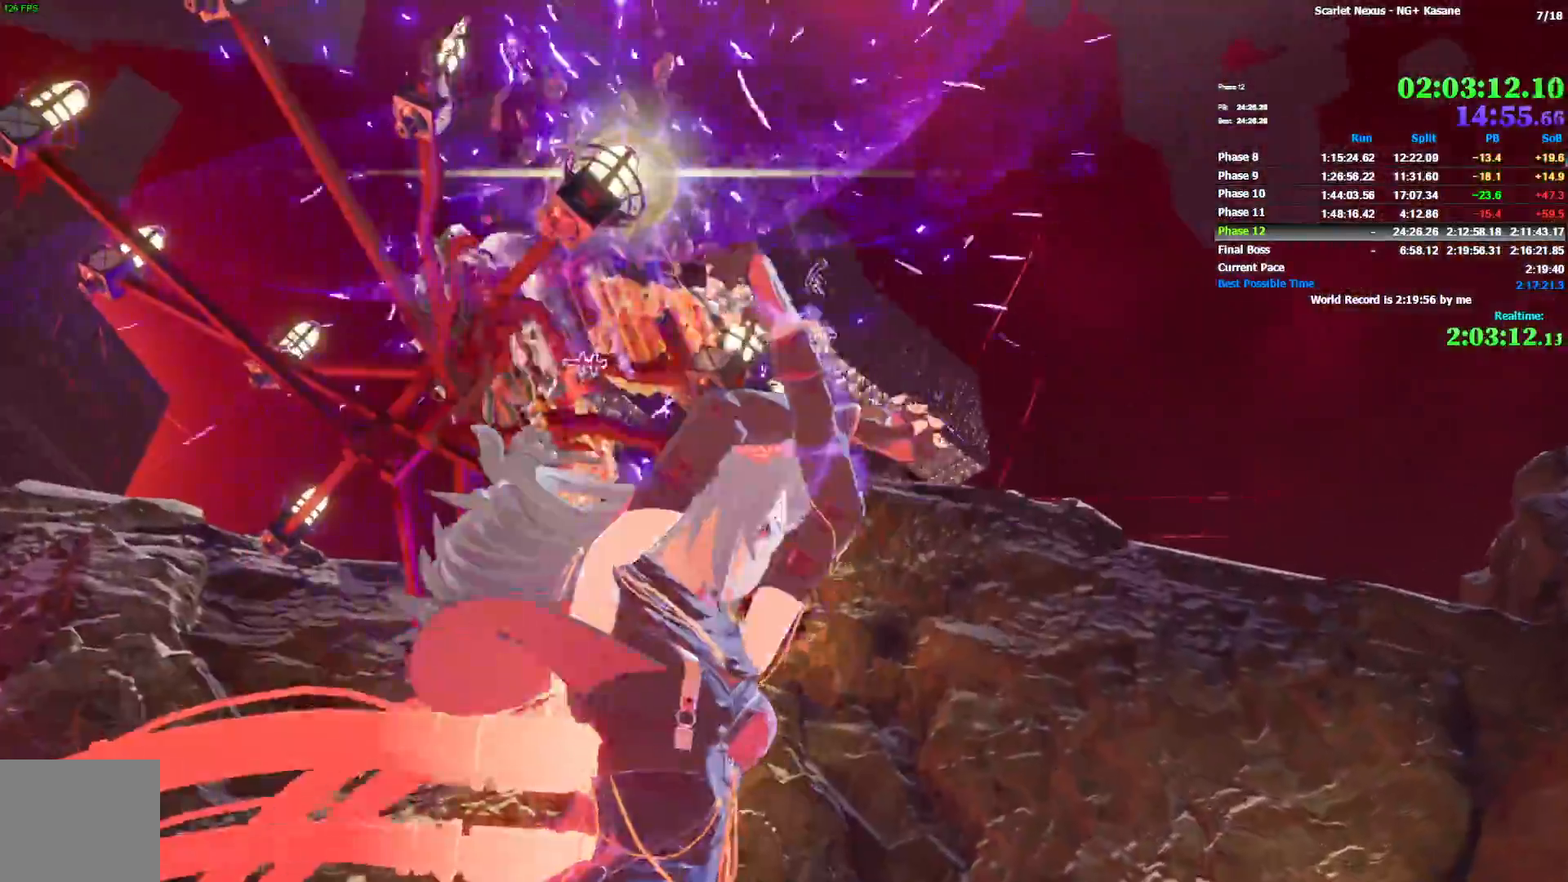
{"dt_ms": 500, "buttons": [], "left_stick": "center", "right_stick": "center", "events": []}
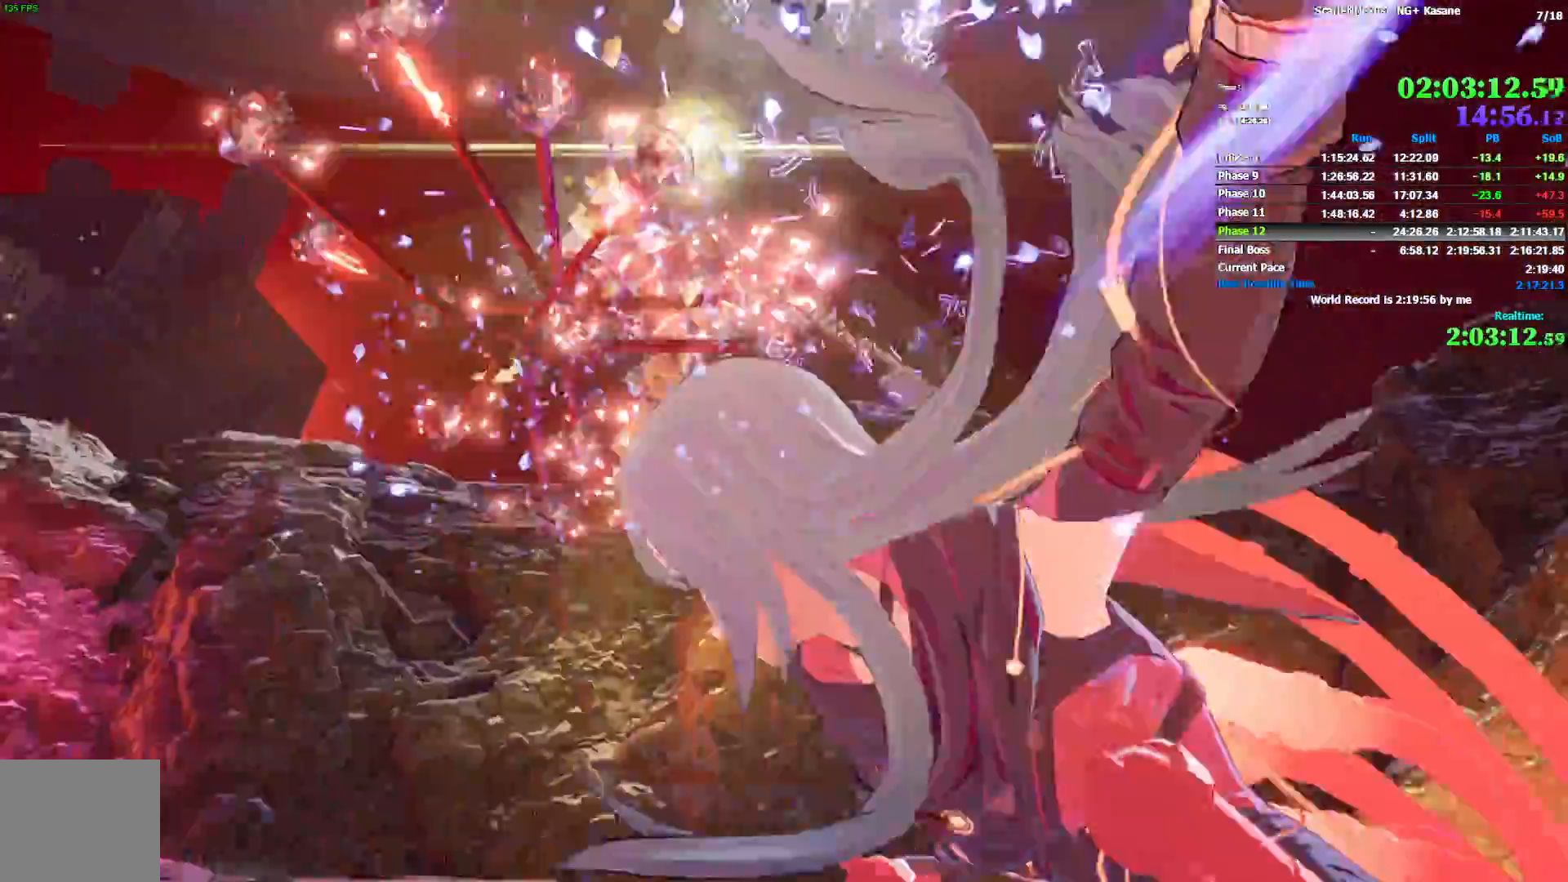
{"dt_ms": 500, "buttons": [], "left_stick": "up-right", "right_stick": "left", "events": [[367, "right_stick", "left"], [500, "left_stick", "up-right"]]}
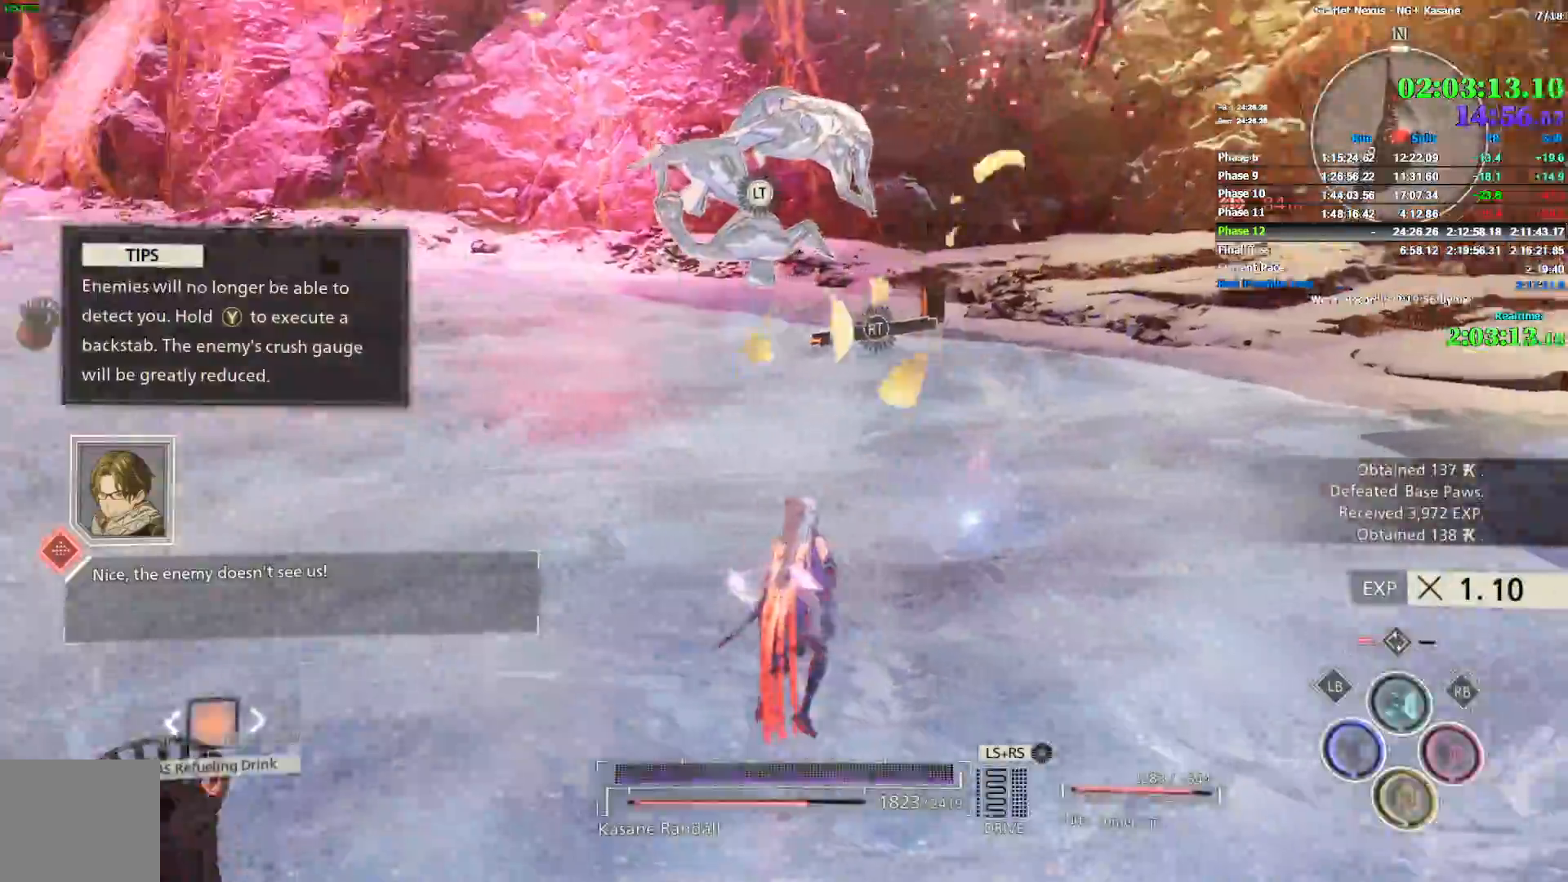
{"dt_ms": 1000, "buttons": ["CIRCLE"], "left_stick": "up-right", "right_stick": "center", "events": [[117, "R1", "down"], [217, "right_stick", "center"], [467, "right_stick", "up-left"], [550, "right_stick", "center"], [633, "TRIANGLE", "down"], [733, "TRIANGLE", "up"], [800, "R1", "up"], [1000, "CIRCLE", "down"]]}